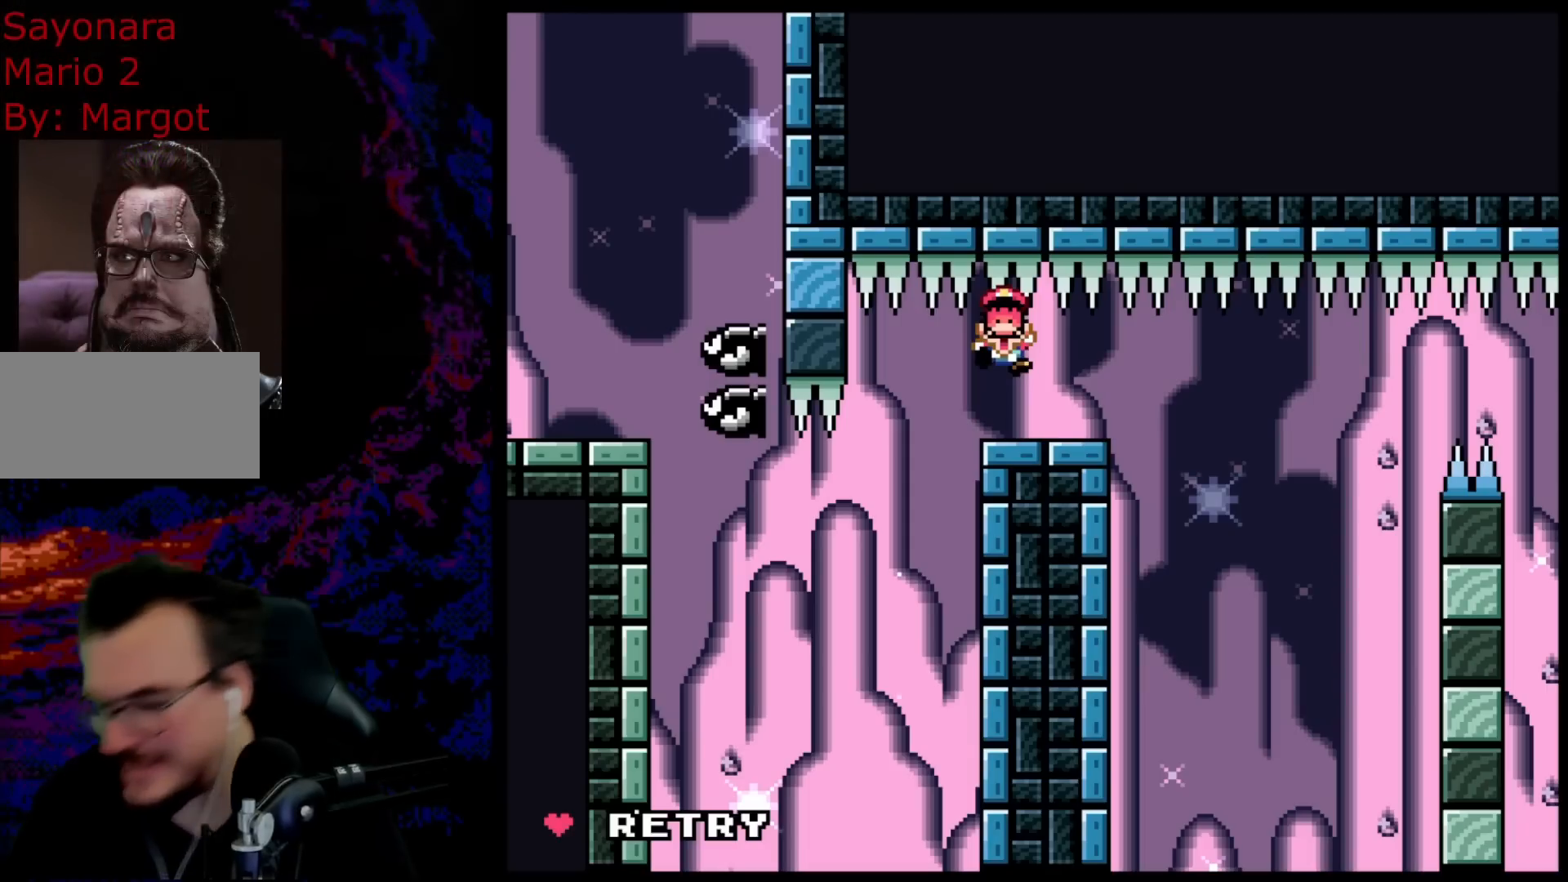
Gameplay with a controller (Nintendo layout); each line is a JSON object with the inputs held at the frame after it. "events" lists button and stick changes between this image and that frame as [ms after this image, input, new state], when the widget could be followed in between. Not read: L3 R3.
{"buttons": [], "events": []}
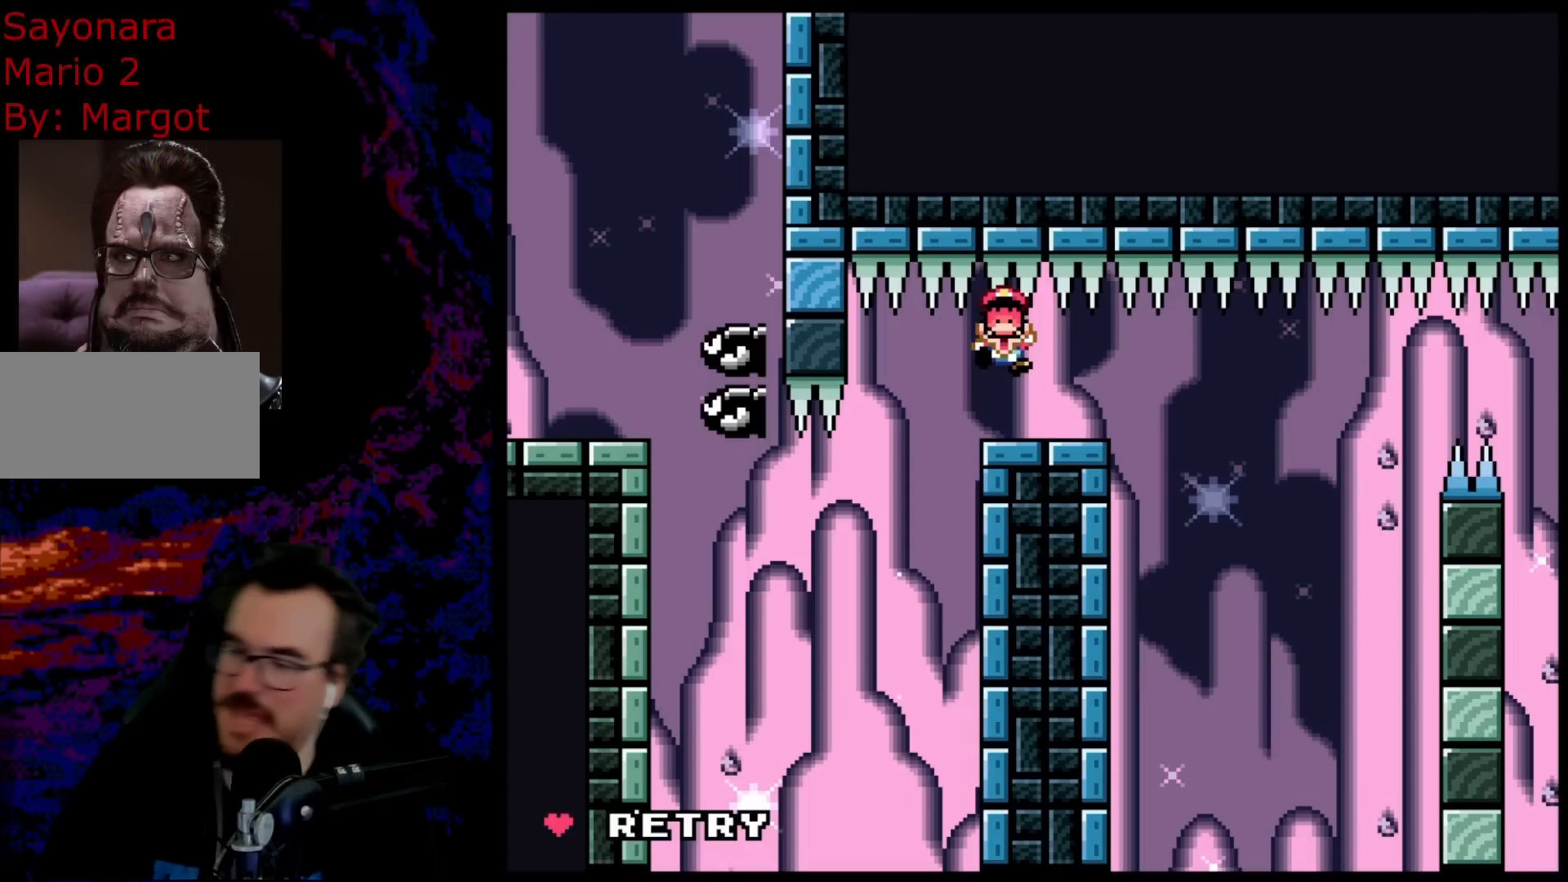
{"buttons": [], "events": []}
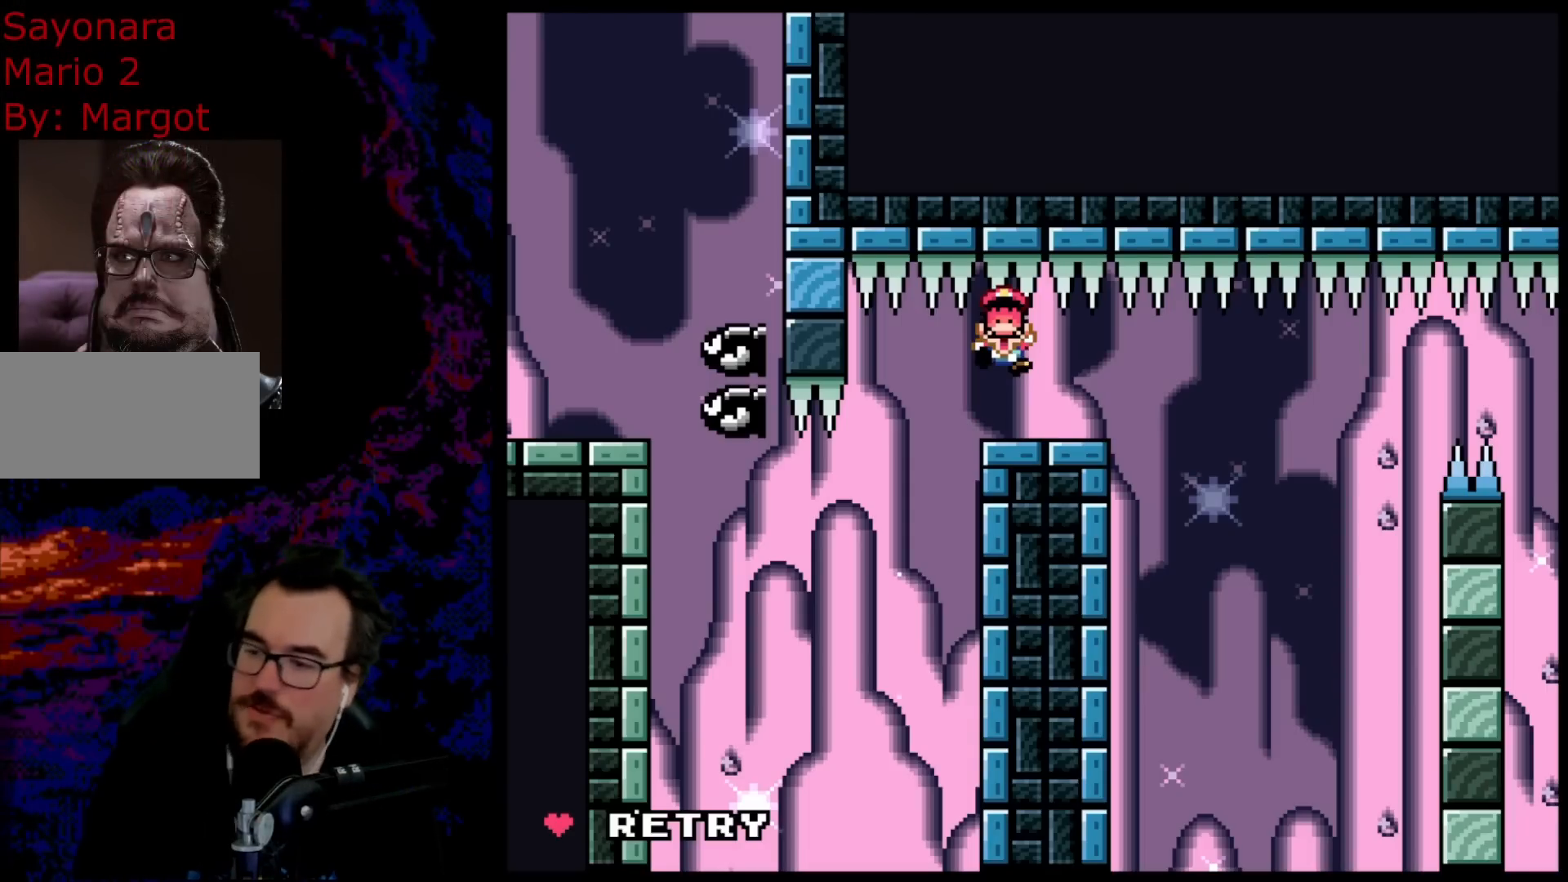
{"buttons": [], "events": [[67, "B", "down"], [450, "B", "up"]]}
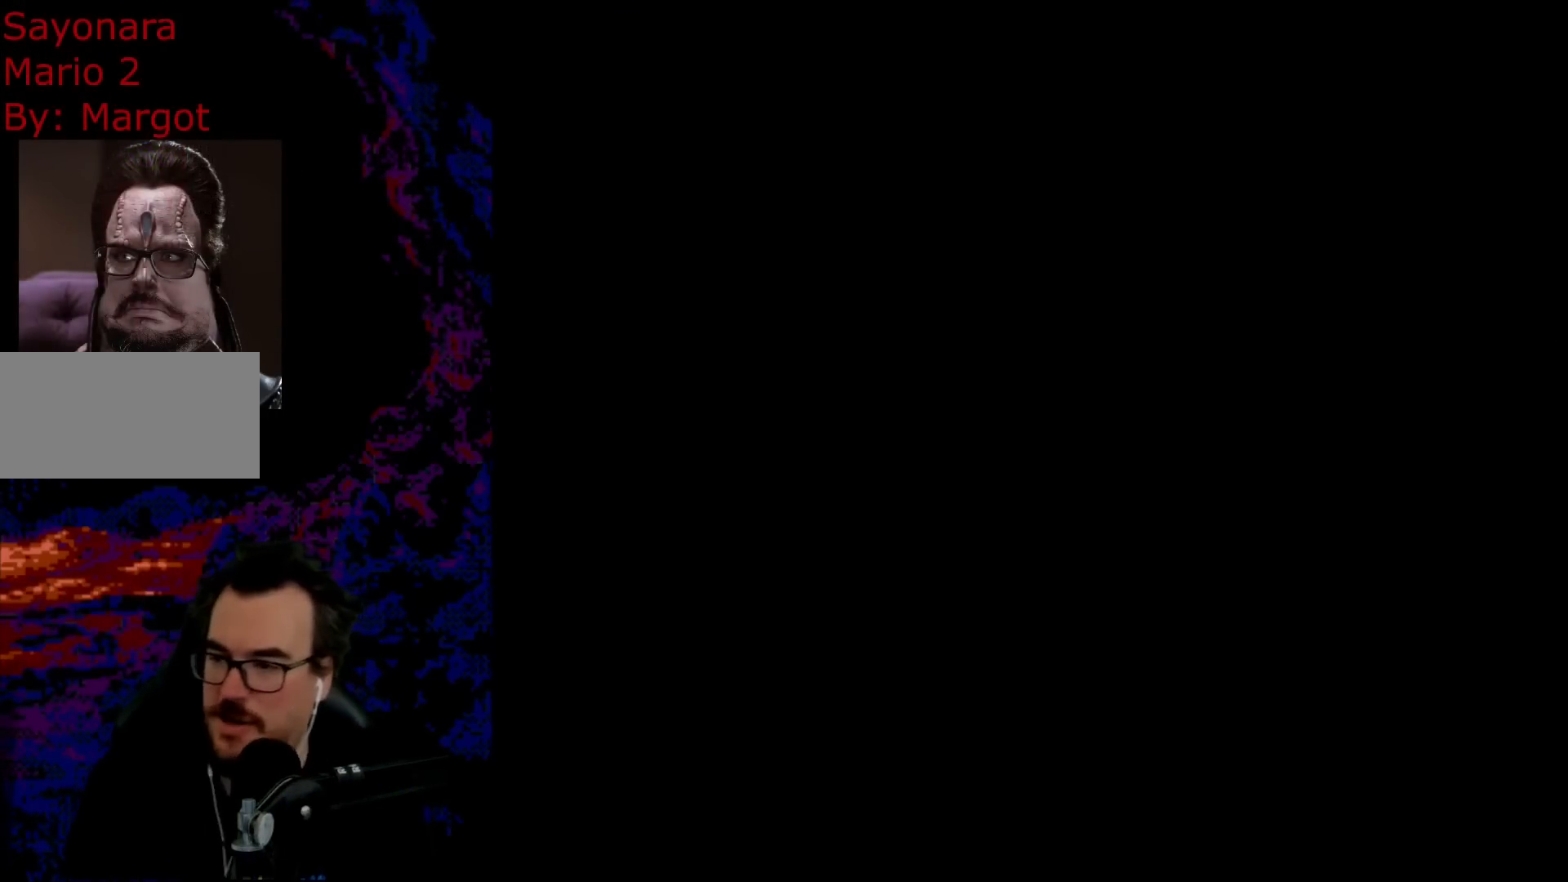
{"buttons": [], "events": []}
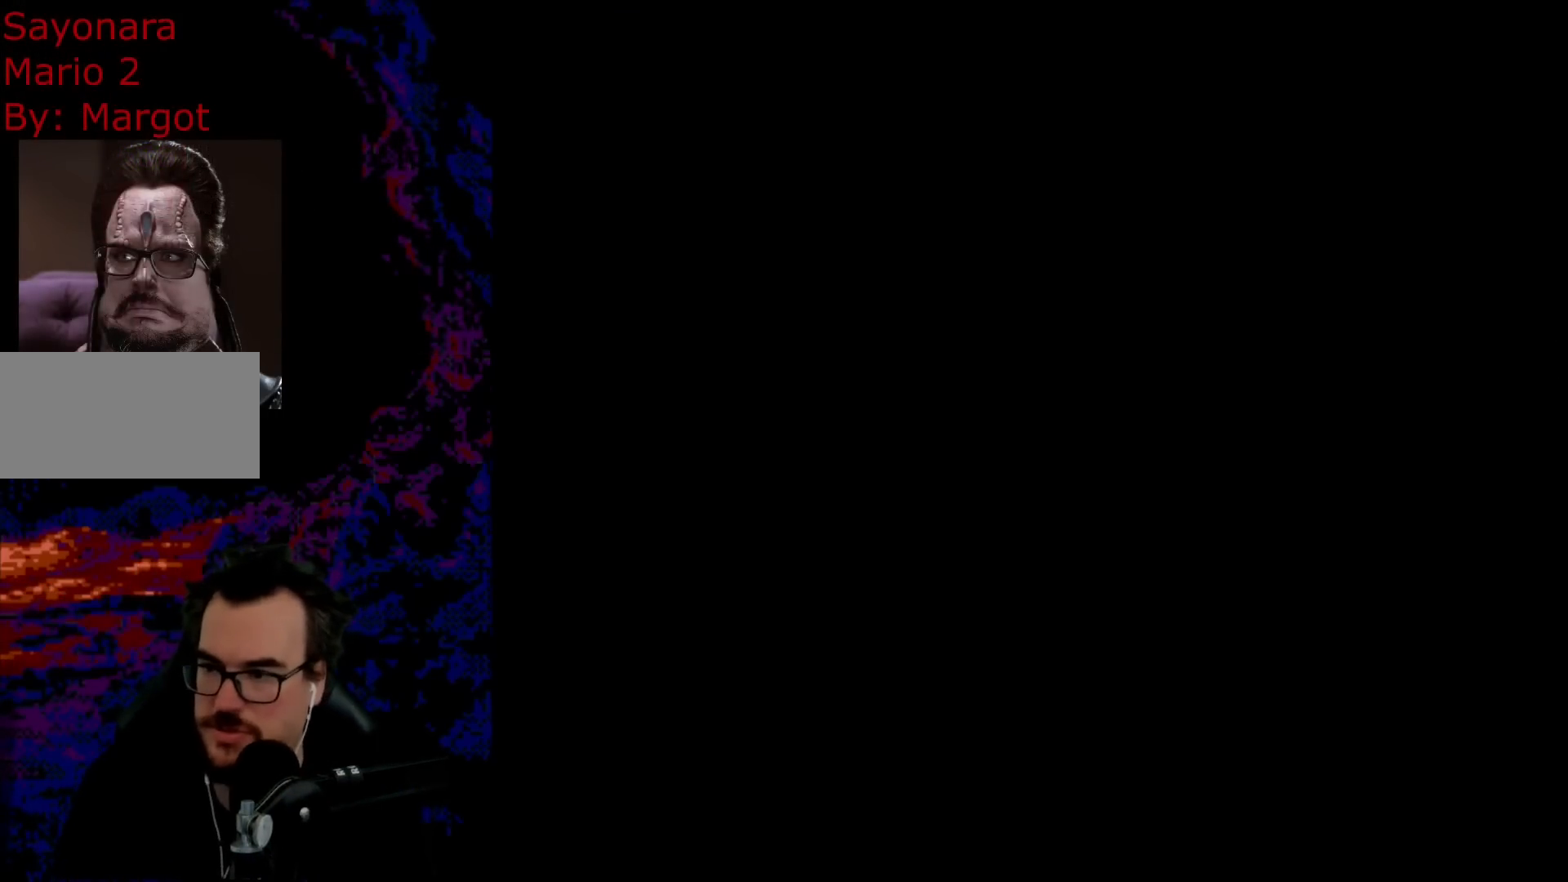
{"buttons": ["B", "Y"], "events": [[400, "B", "down"], [433, "Y", "down"]]}
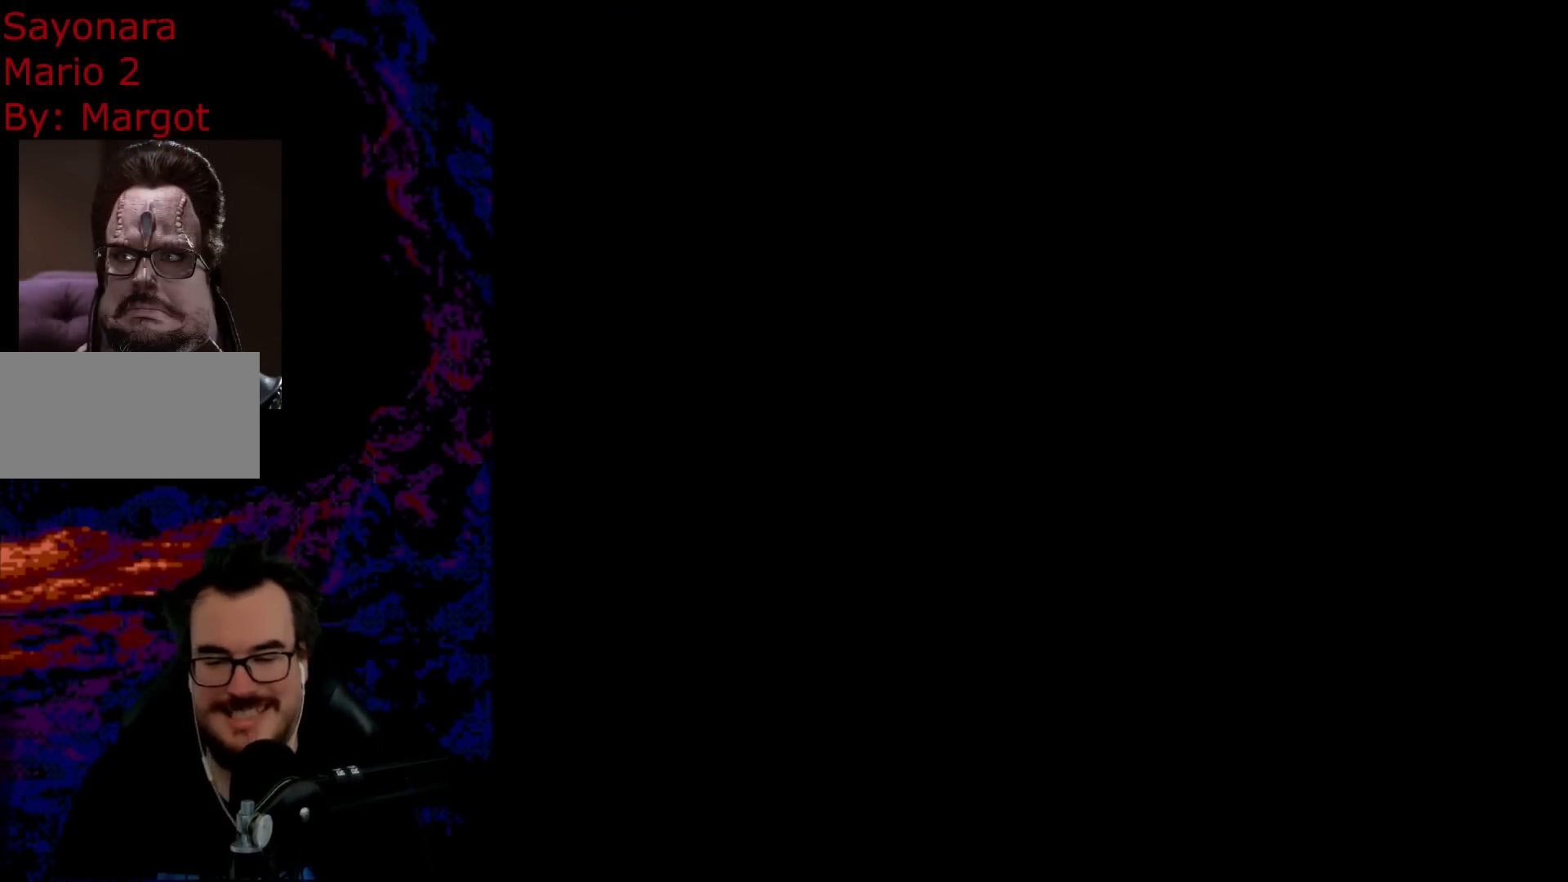
{"buttons": ["B", "Y"], "events": []}
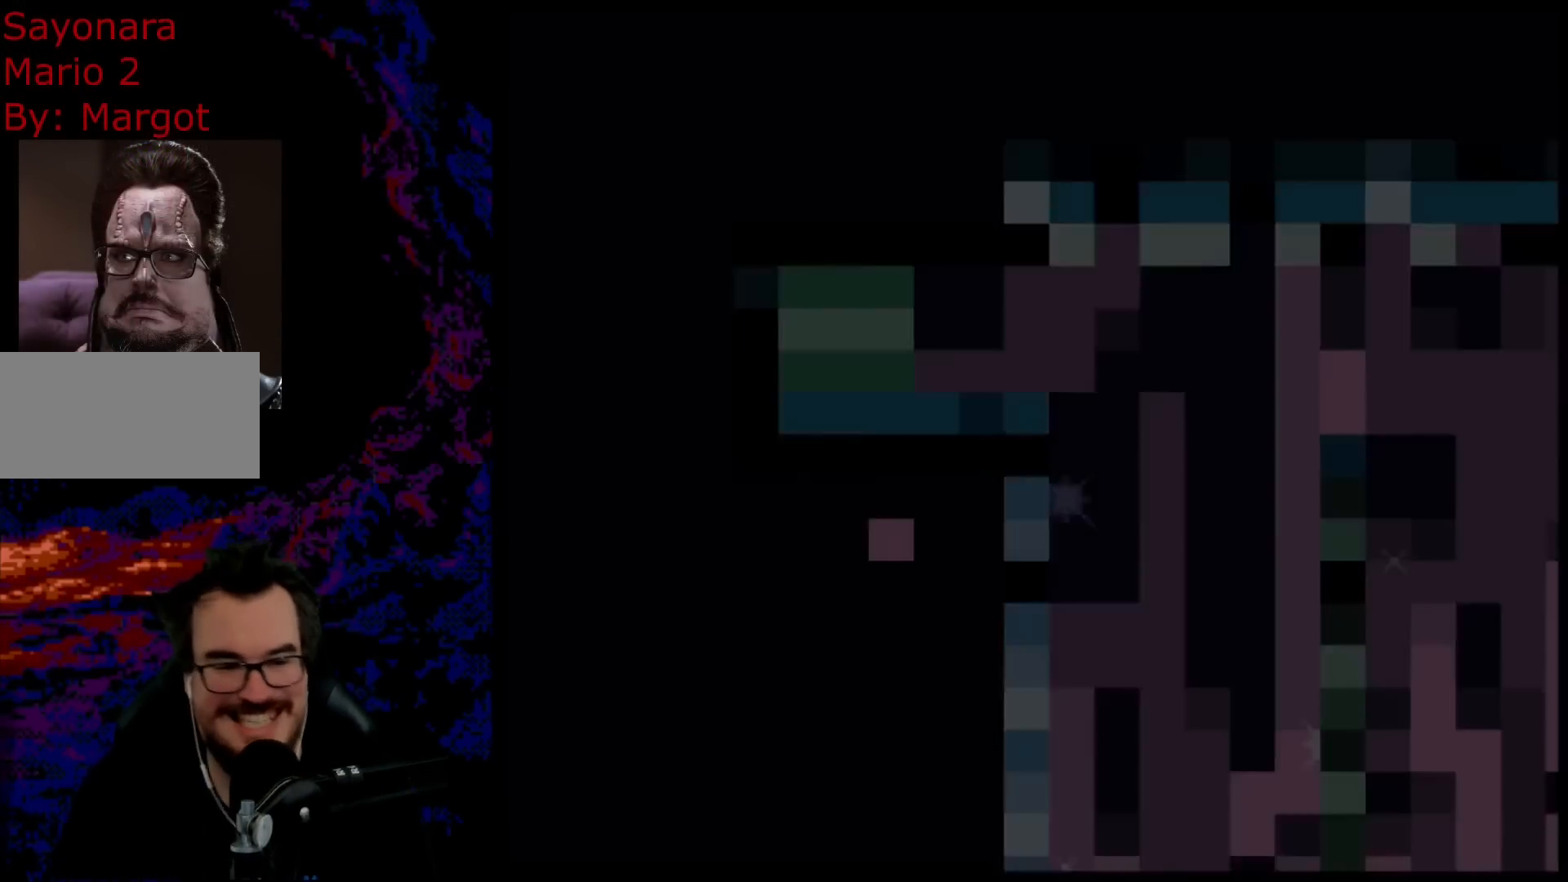
{"buttons": ["B", "Y"], "events": []}
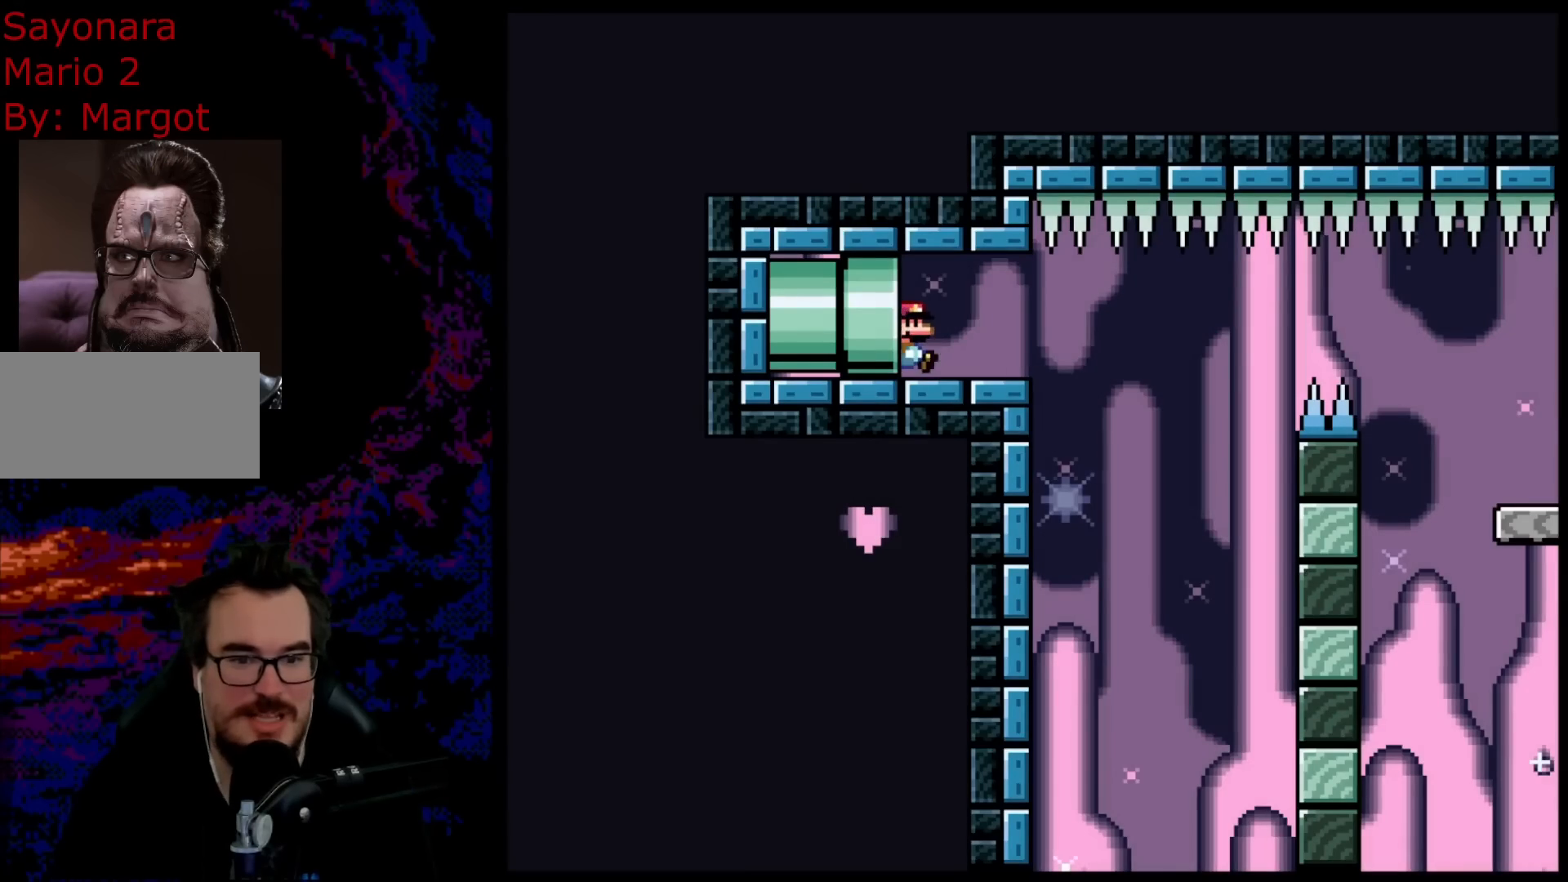
{"buttons": ["B", "Y", "DPAD_RIGHT"], "events": [[200, "DPAD_RIGHT", "down"]]}
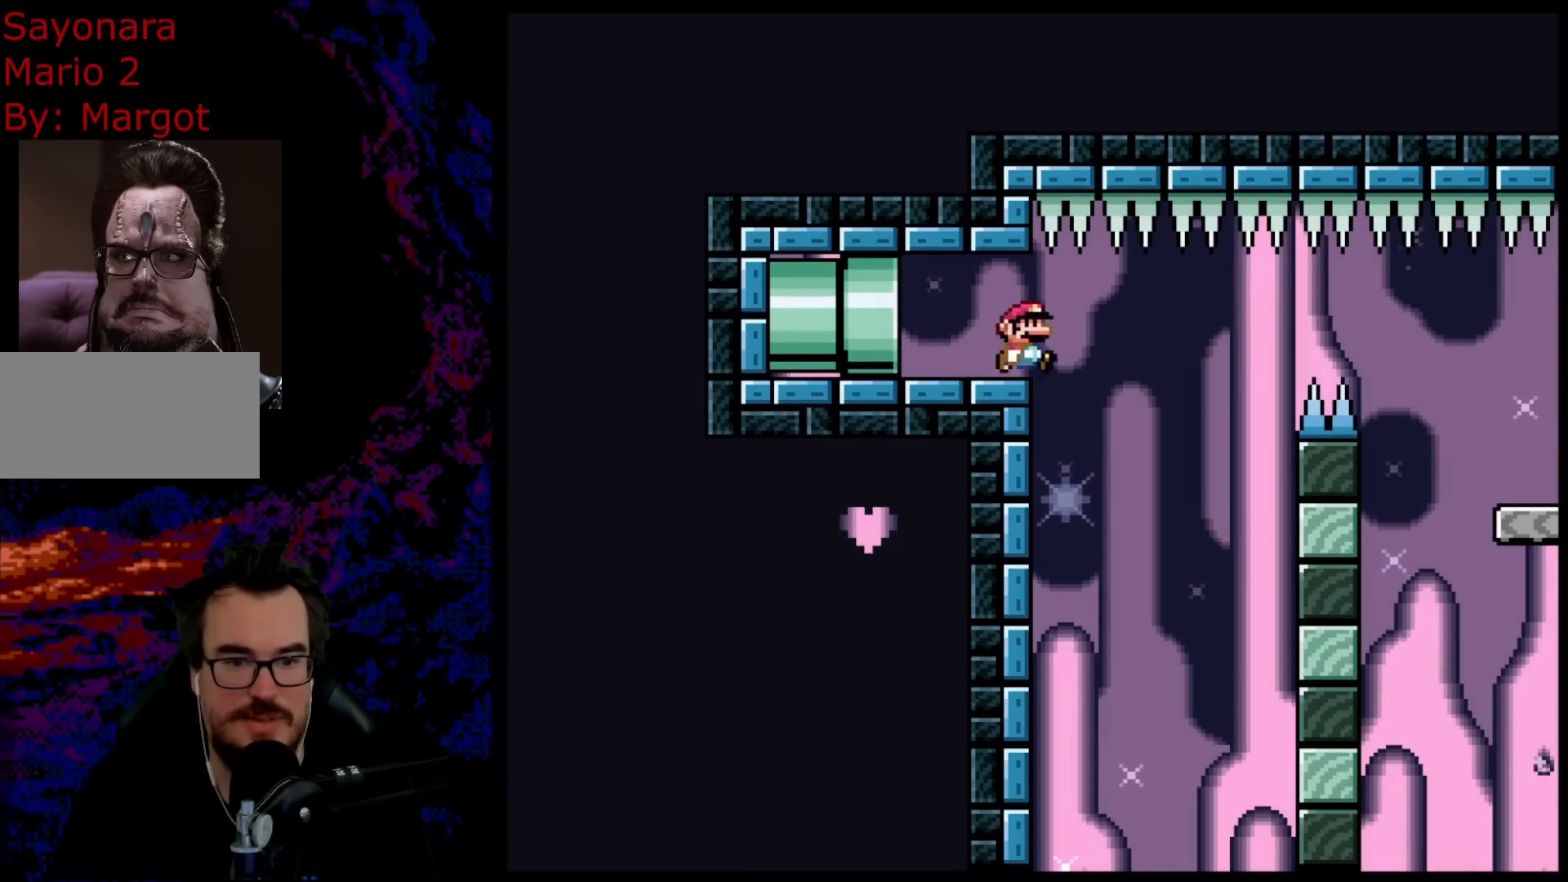
{"buttons": ["B", "Y", "DPAD_RIGHT"], "events": [[150, "DPAD_DOWN", "down"], [150, "DPAD_RIGHT", "up"], [167, "DPAD_DOWN", "up"], [167, "DPAD_LEFT", "down"], [183, "B", "up"], [283, "DPAD_LEFT", "up"], [283, "DPAD_RIGHT", "down"], [400, "B", "down"]]}
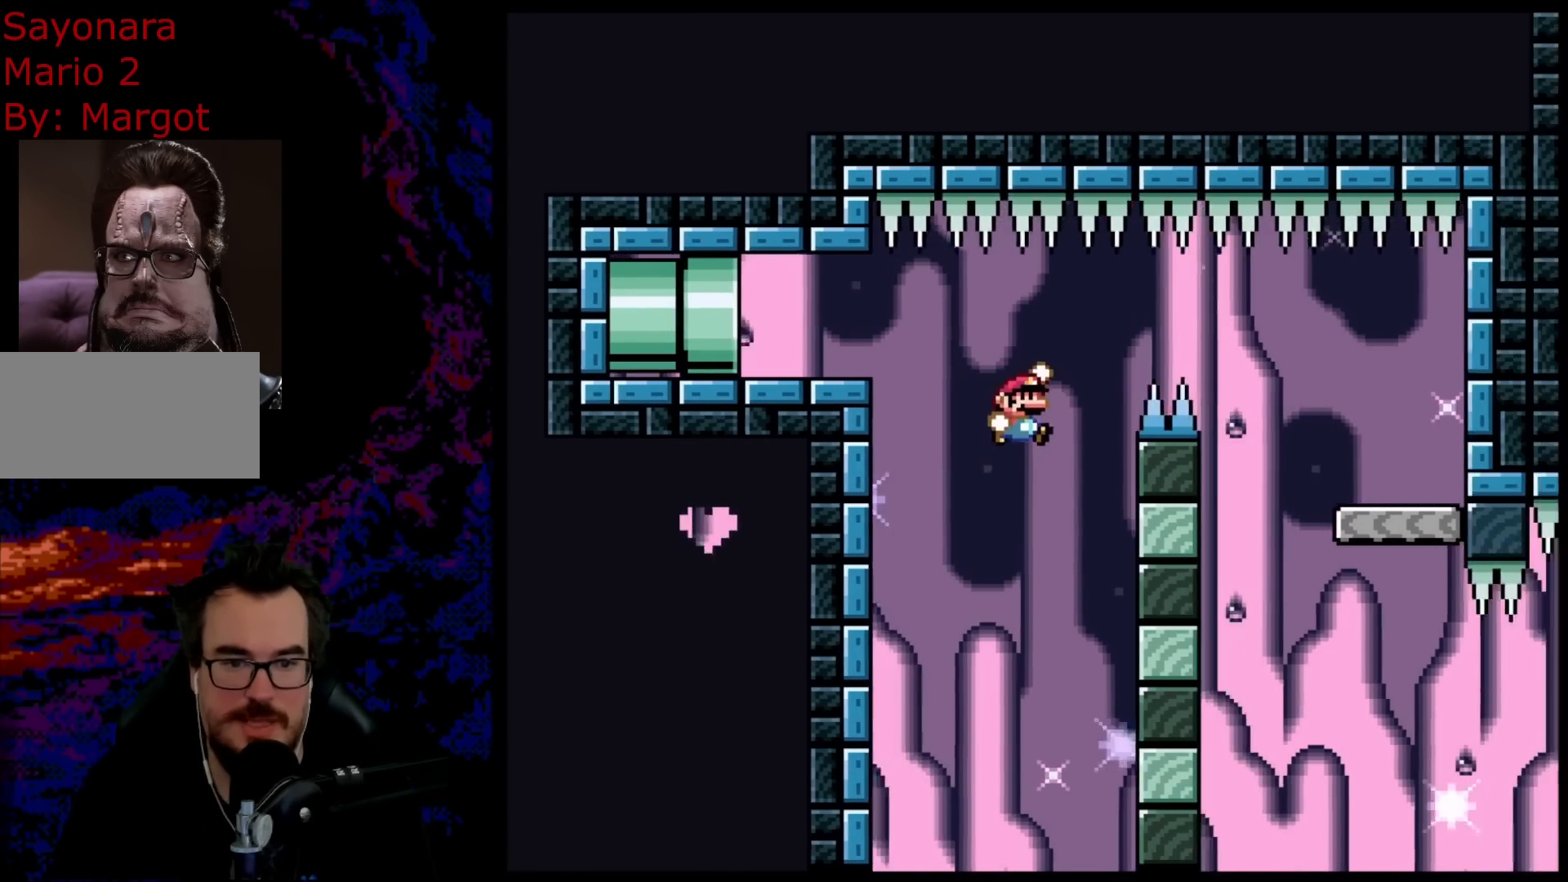
{"buttons": ["B", "Y", "DPAD_RIGHT"], "events": []}
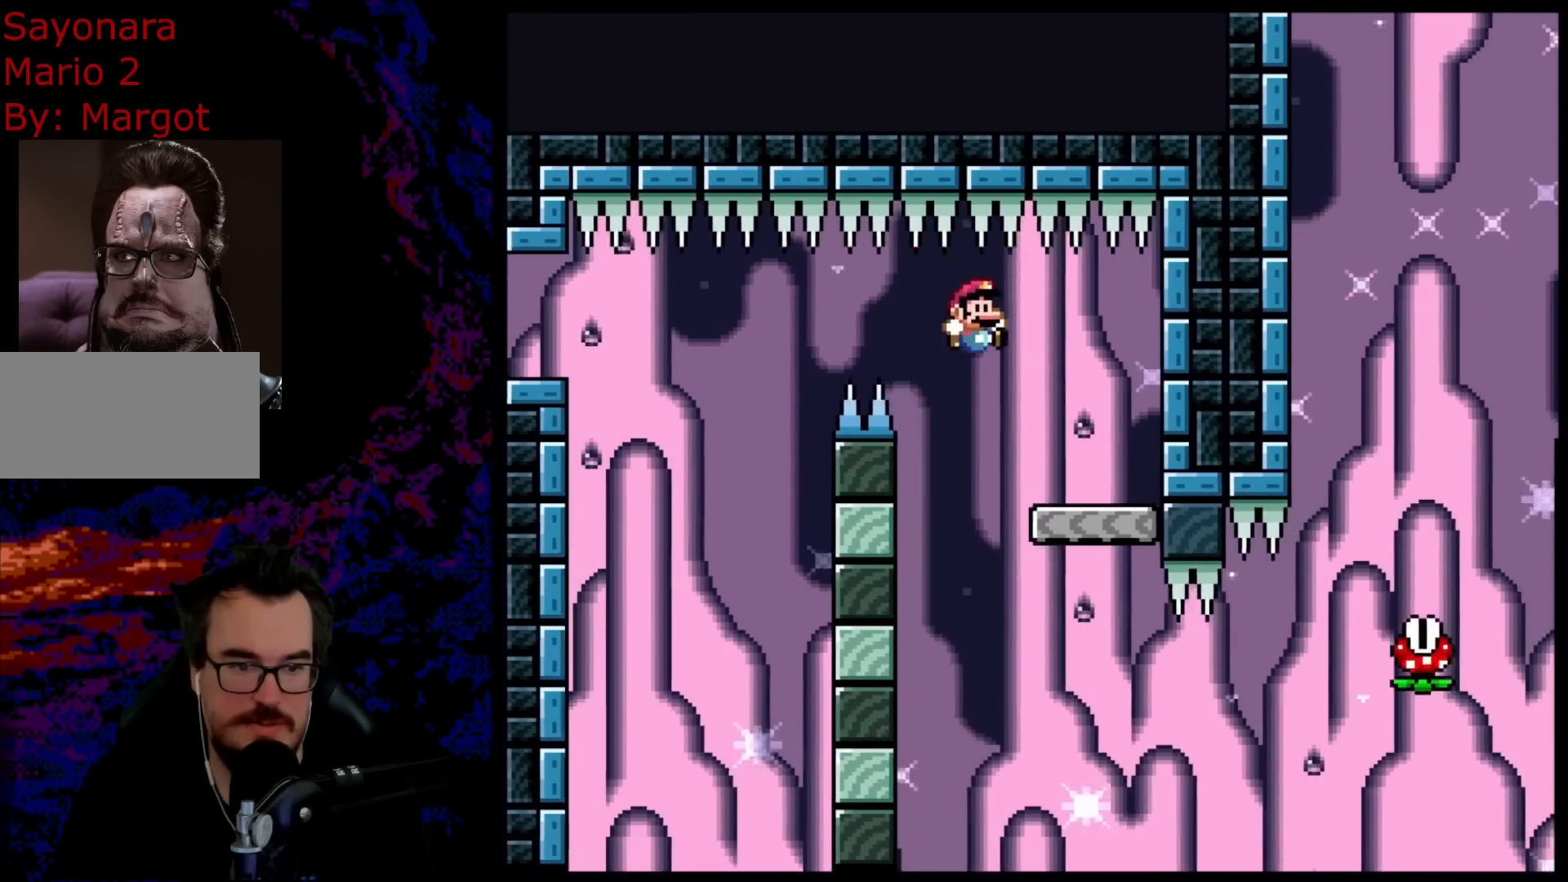
{"buttons": ["A", "X"], "events": [[117, "DPAD_DOWN", "down"], [117, "DPAD_LEFT", "down"], [117, "DPAD_RIGHT", "up"], [133, "DPAD_DOWN", "up"], [250, "DPAD_LEFT", "up"], [267, "B", "up"], [333, "Y", "up"], [350, "X", "down"], [483, "A", "down"]]}
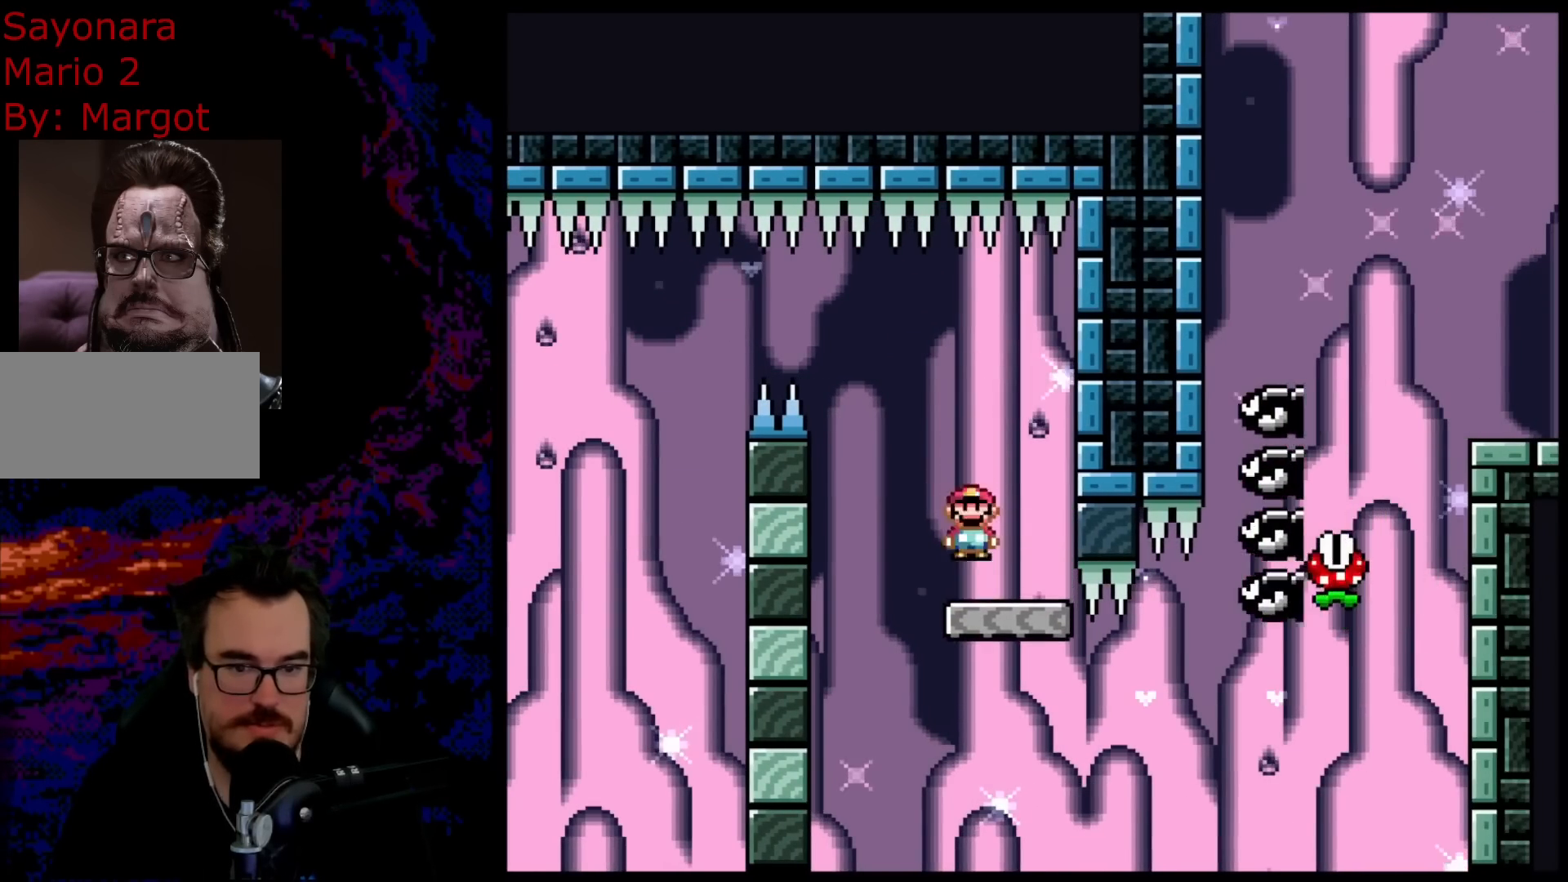
{"buttons": ["A", "X", "DPAD_LEFT"], "events": [[167, "DPAD_RIGHT", "down"], [400, "DPAD_LEFT", "down"], [400, "DPAD_RIGHT", "up"]]}
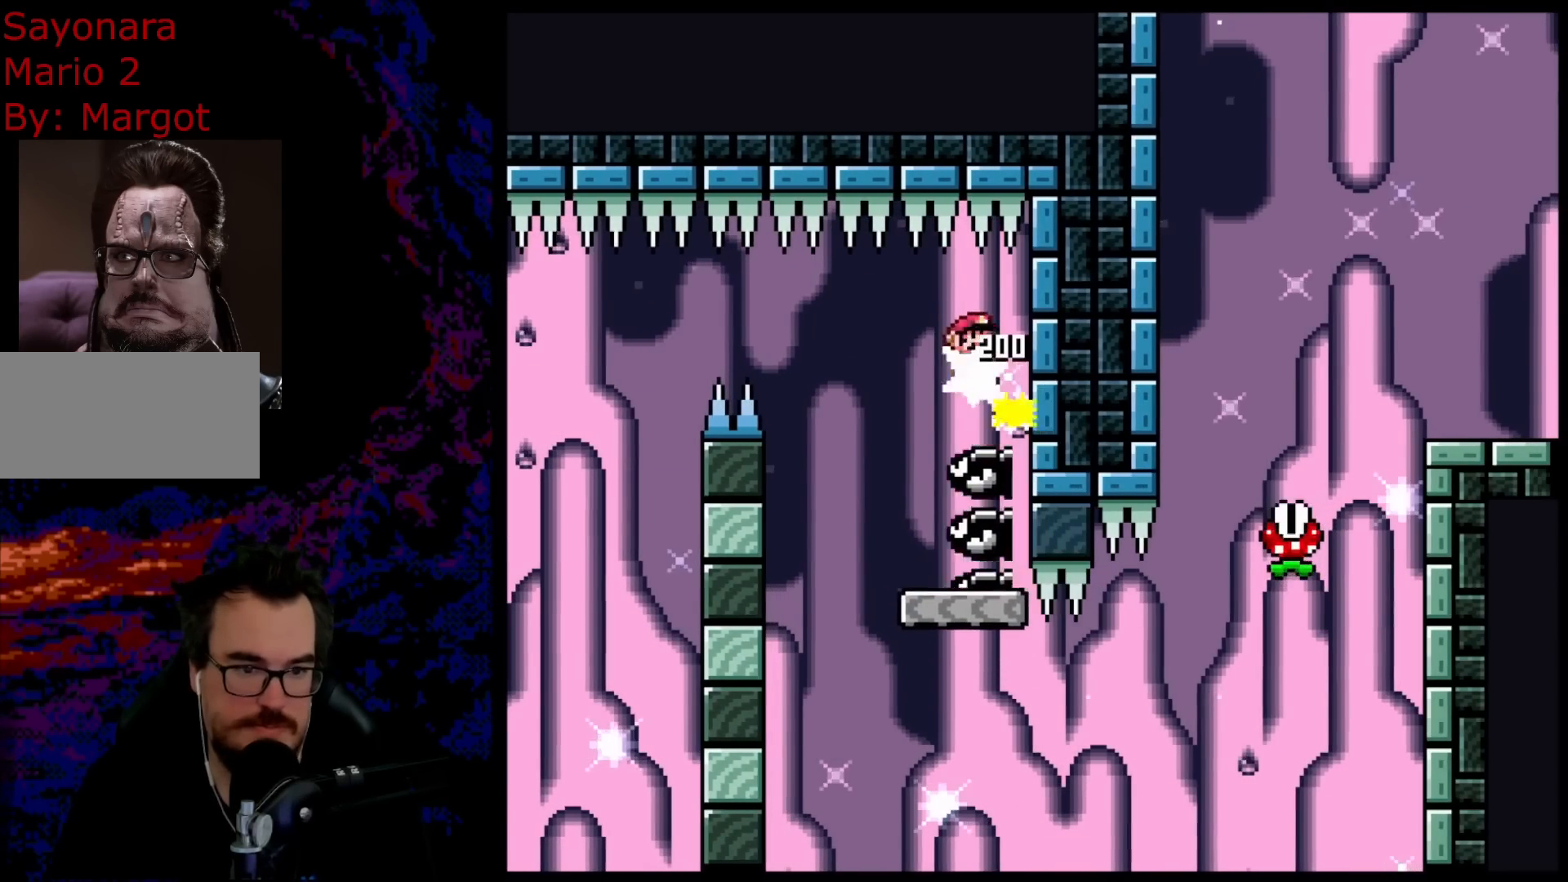
{"buttons": ["A", "X", "DPAD_LEFT"], "events": [[133, "DPAD_LEFT", "up"], [200, "DPAD_RIGHT", "down"], [333, "DPAD_RIGHT", "up"], [350, "DPAD_LEFT", "down"]]}
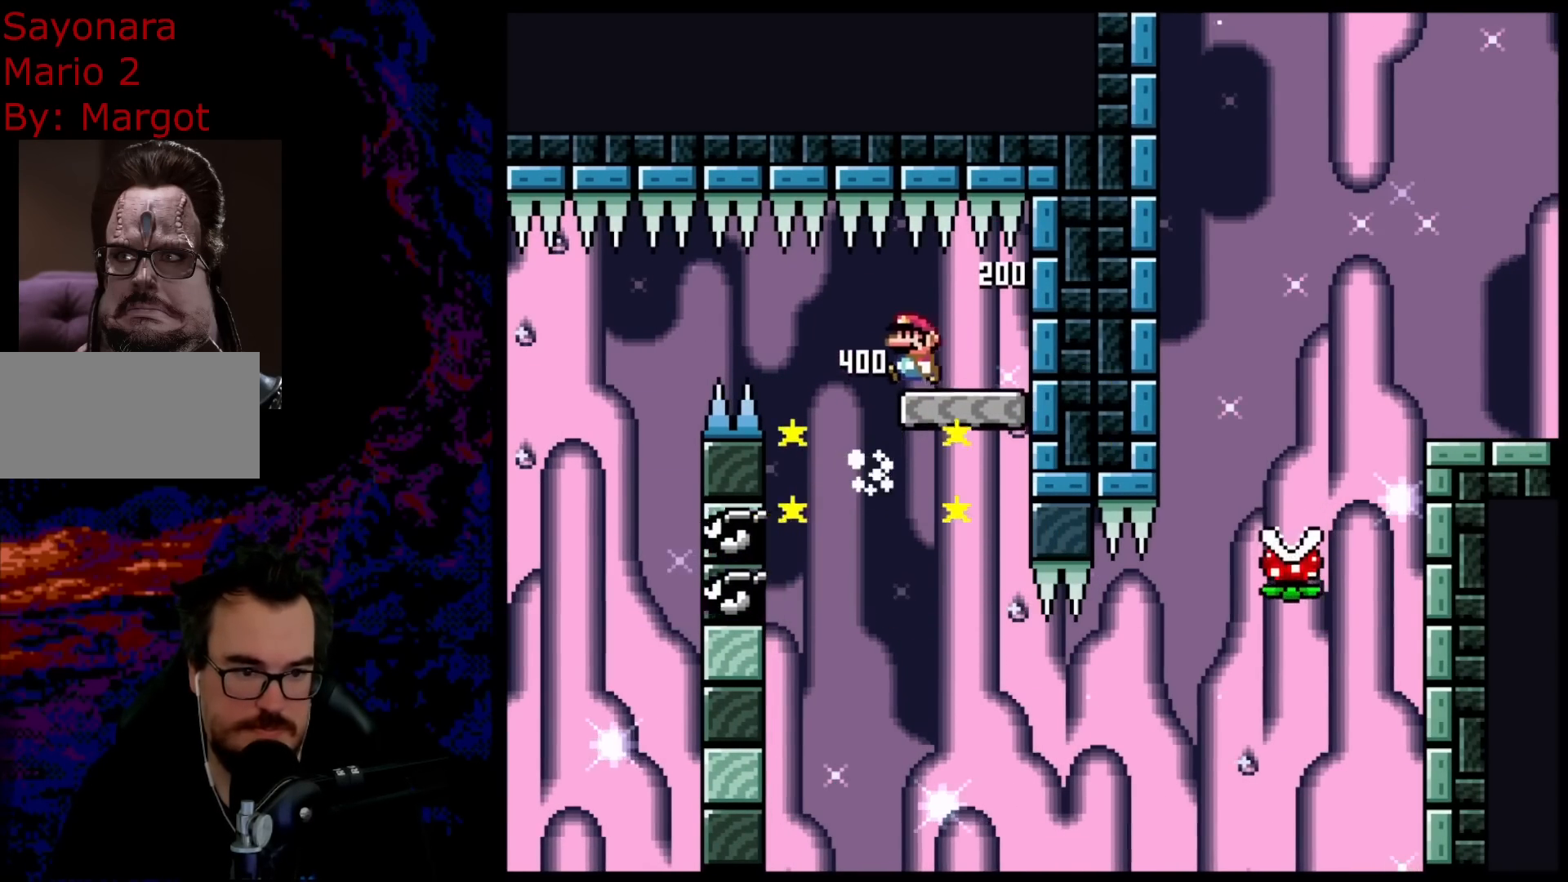
{"buttons": ["A", "X", "DPAD_RIGHT"], "events": [[167, "DPAD_LEFT", "up"], [183, "DPAD_RIGHT", "down"]]}
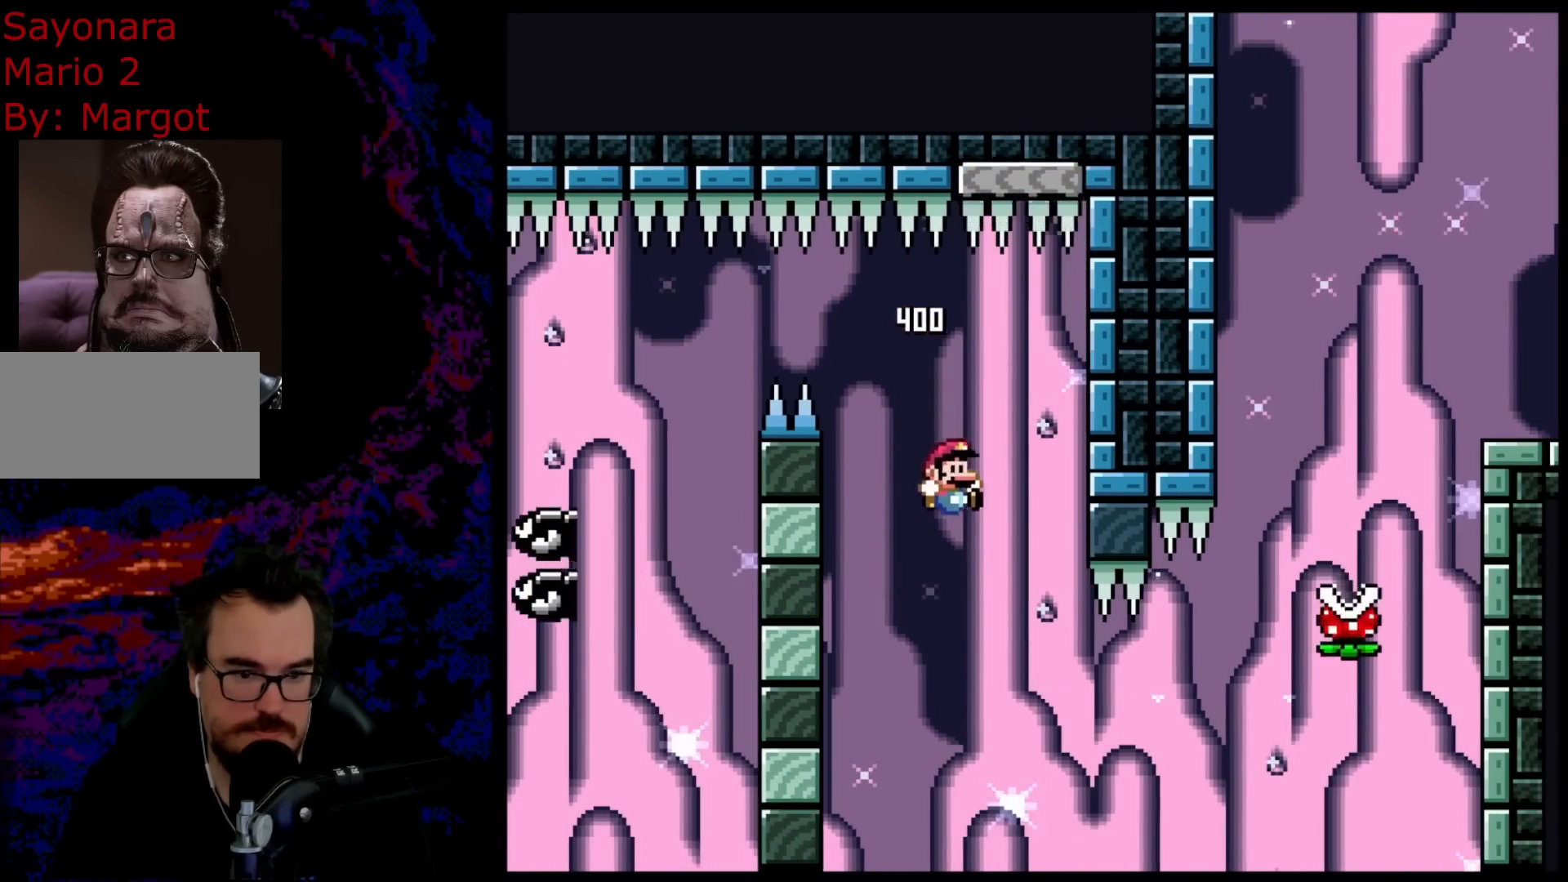
{"buttons": ["A", "X", "DPAD_RIGHT"], "events": [[83, "A", "up"], [333, "A", "down"]]}
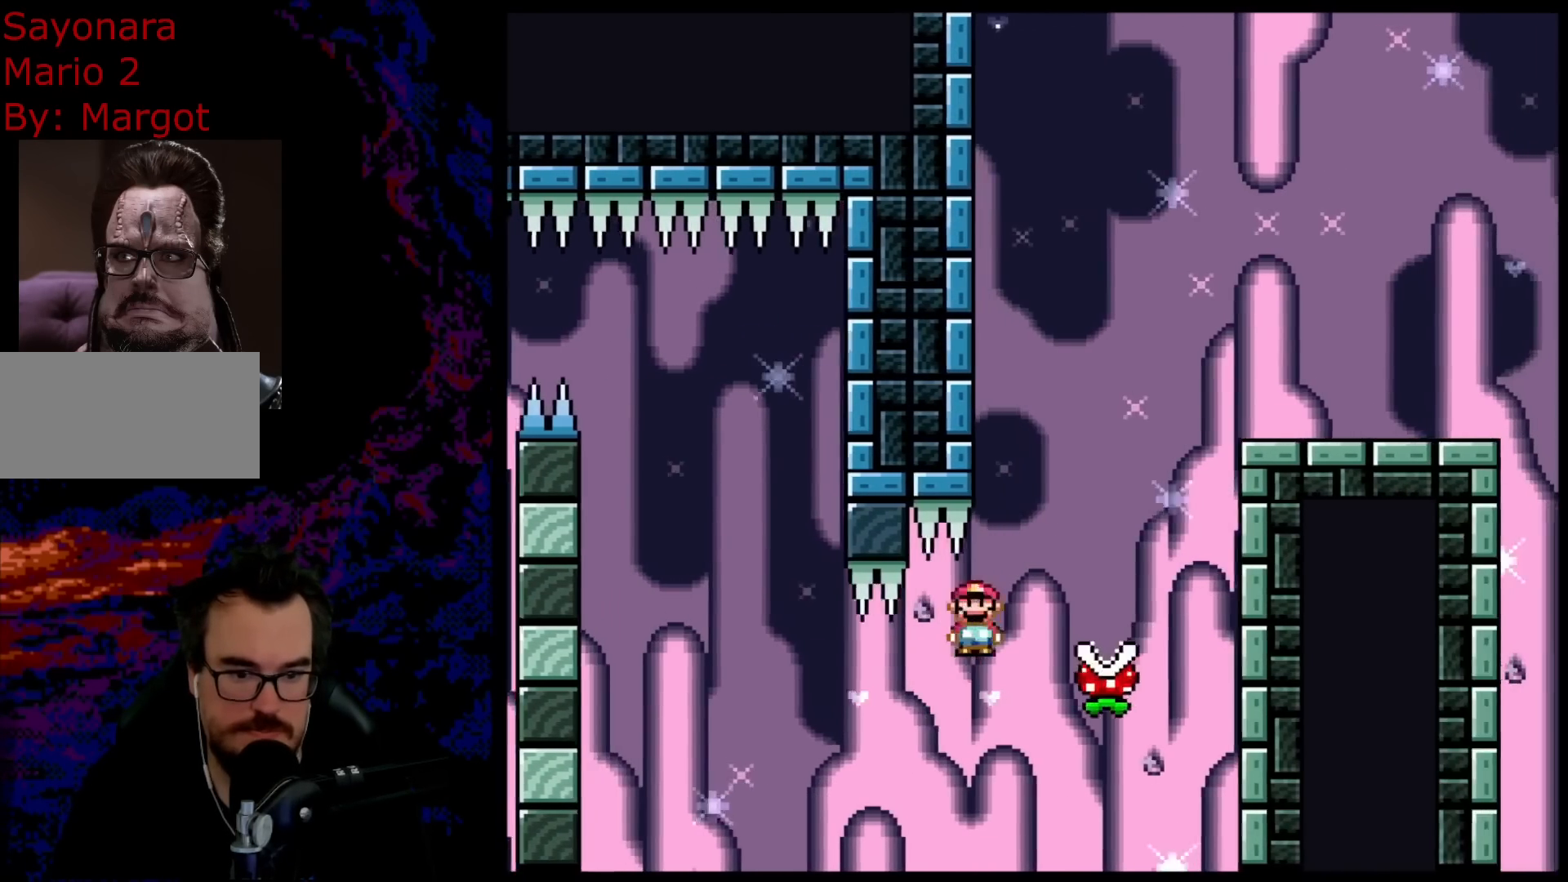
{"buttons": ["A", "X", "DPAD_RIGHT"], "events": [[133, "A", "up"], [200, "DPAD_DOWN", "down"], [233, "DPAD_DOWN", "up"], [233, "DPAD_LEFT", "down"], [233, "DPAD_RIGHT", "up"], [283, "A", "down"], [450, "DPAD_LEFT", "up"], [483, "DPAD_RIGHT", "down"]]}
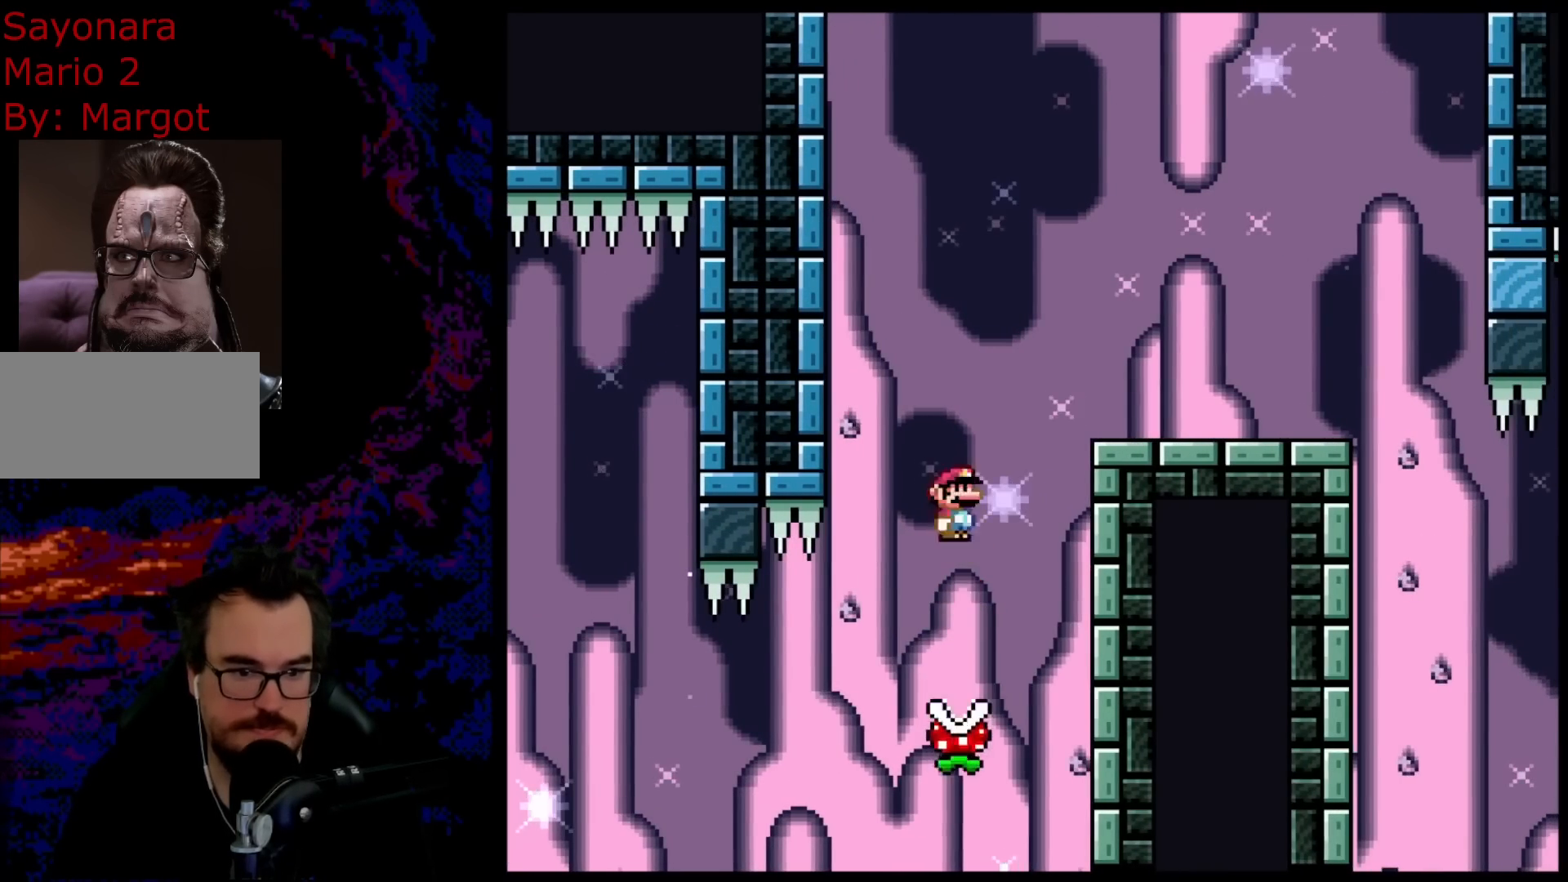
{"buttons": ["A", "X", "DPAD_RIGHT"], "events": []}
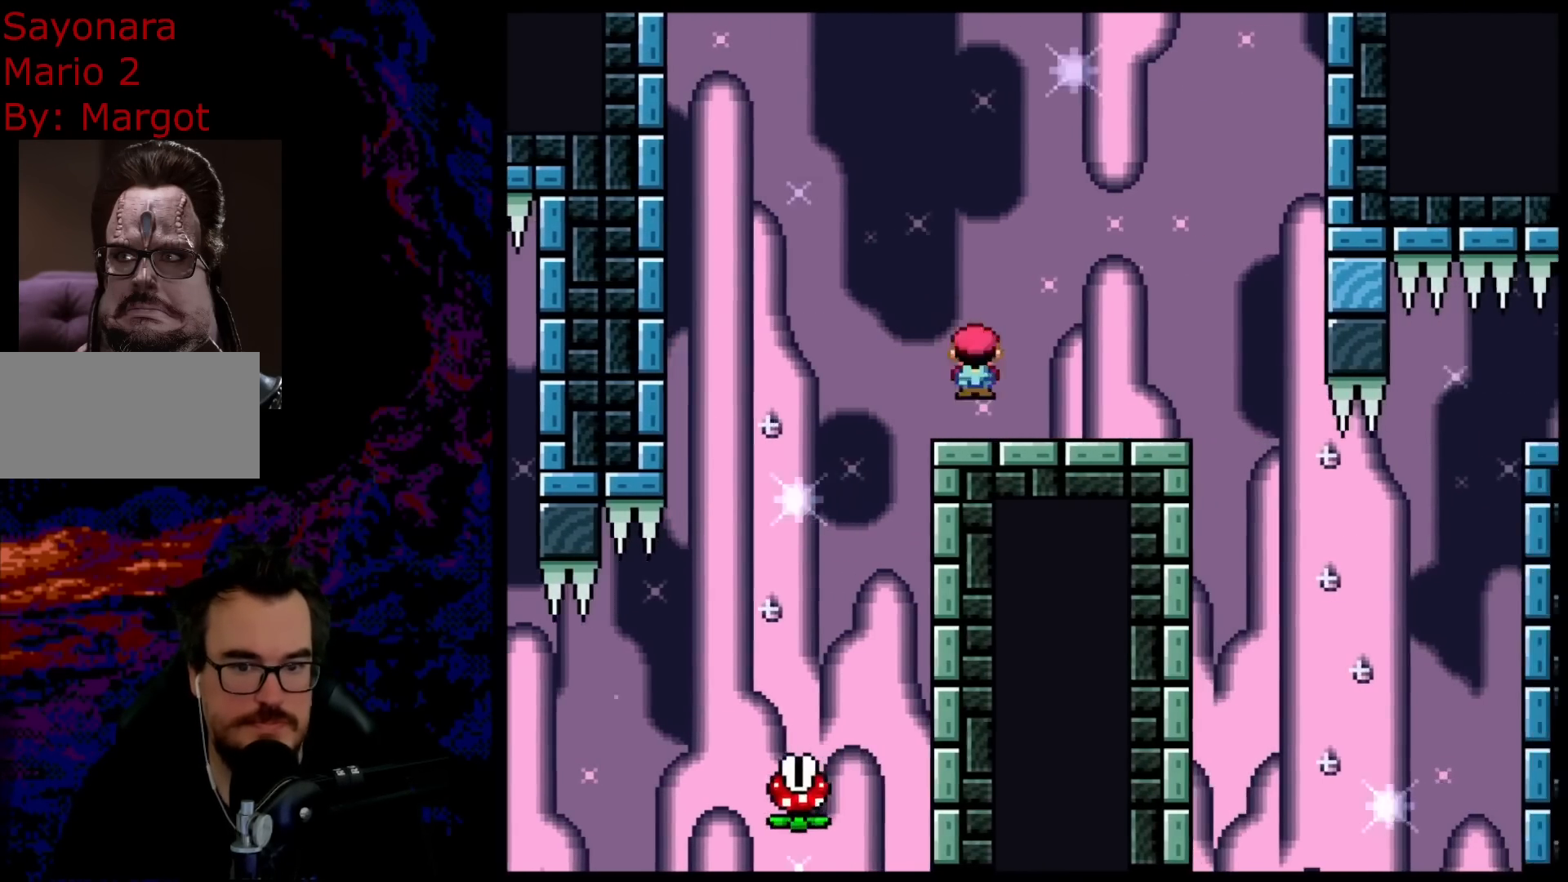
{"buttons": ["X", "DPAD_RIGHT"], "events": [[417, "A", "up"]]}
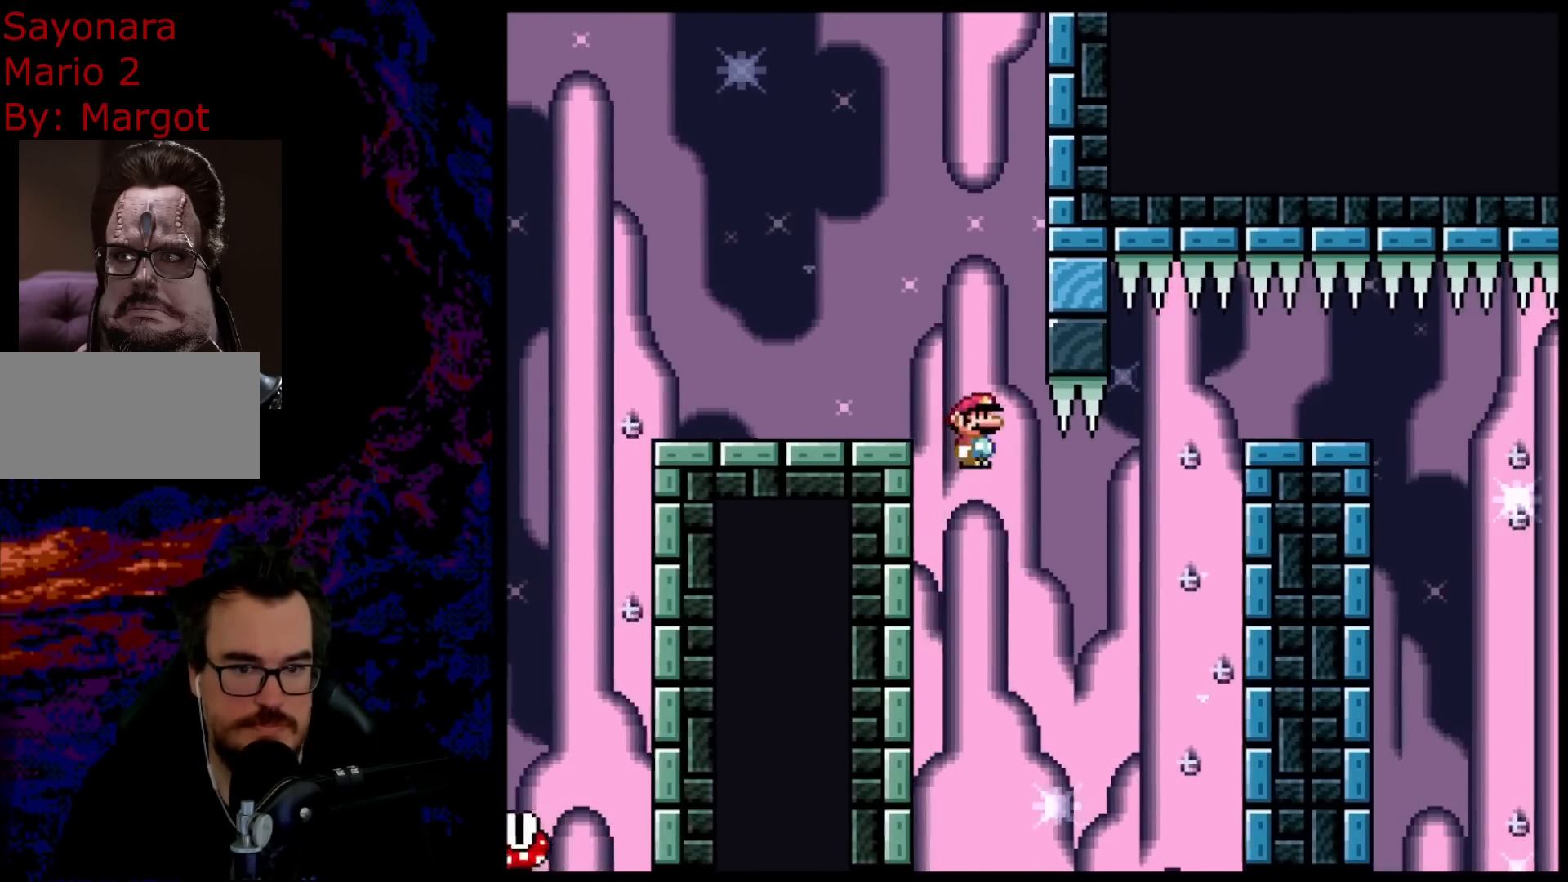
{"buttons": ["A", "X", "DPAD_RIGHT"], "events": [[233, "A", "down"], [400, "A", "up"], [483, "A", "down"]]}
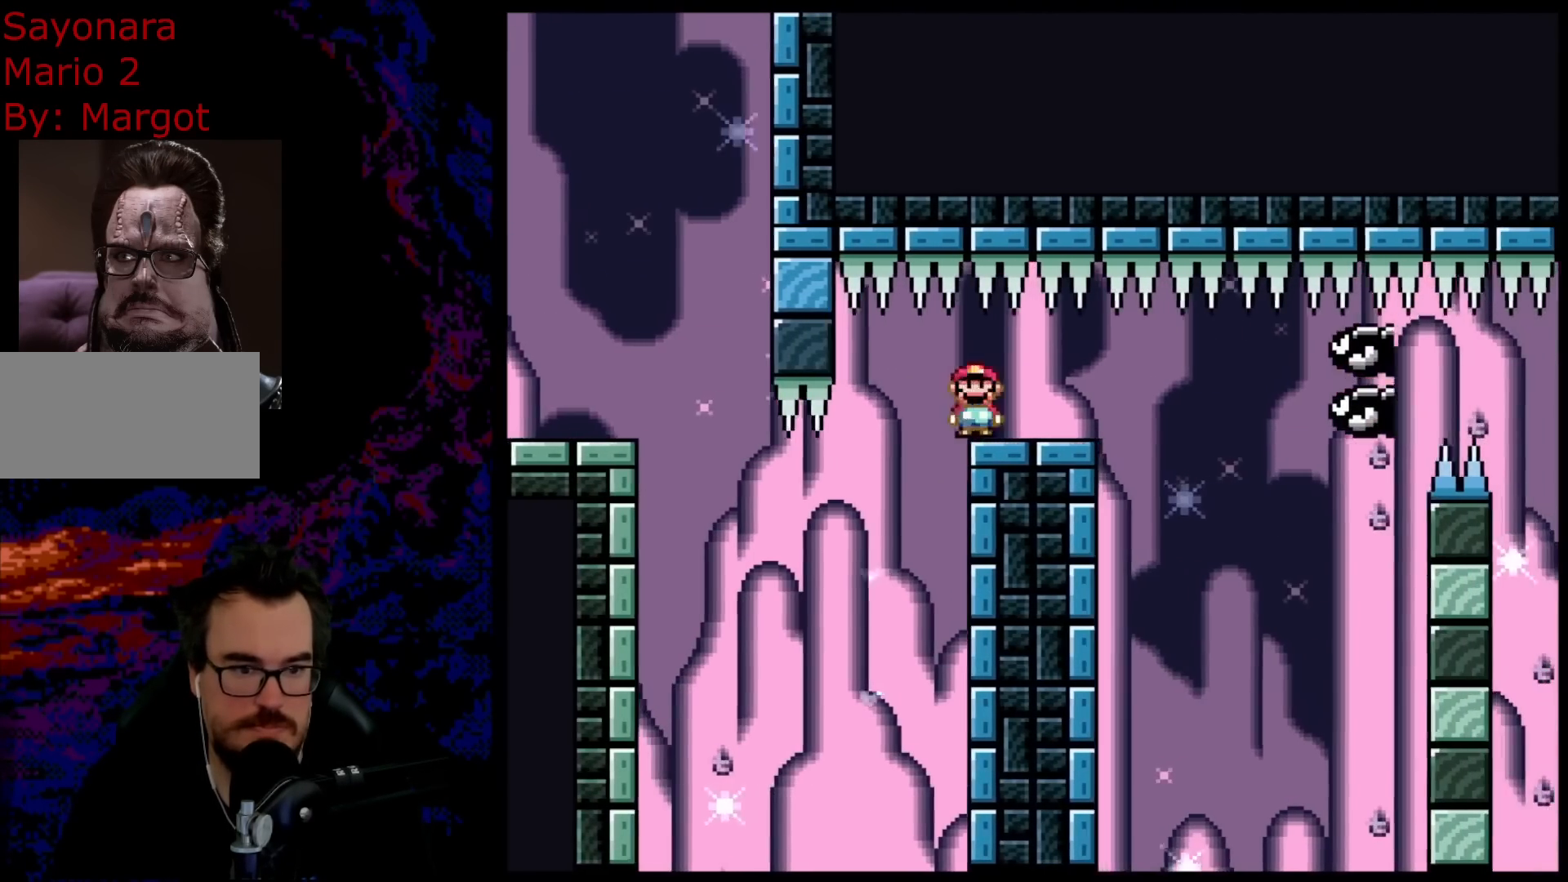
{"buttons": ["A", "X", "DPAD_LEFT"], "events": [[83, "DPAD_DOWN", "down"], [100, "DPAD_RIGHT", "up"], [117, "DPAD_DOWN", "up"], [117, "DPAD_LEFT", "down"]]}
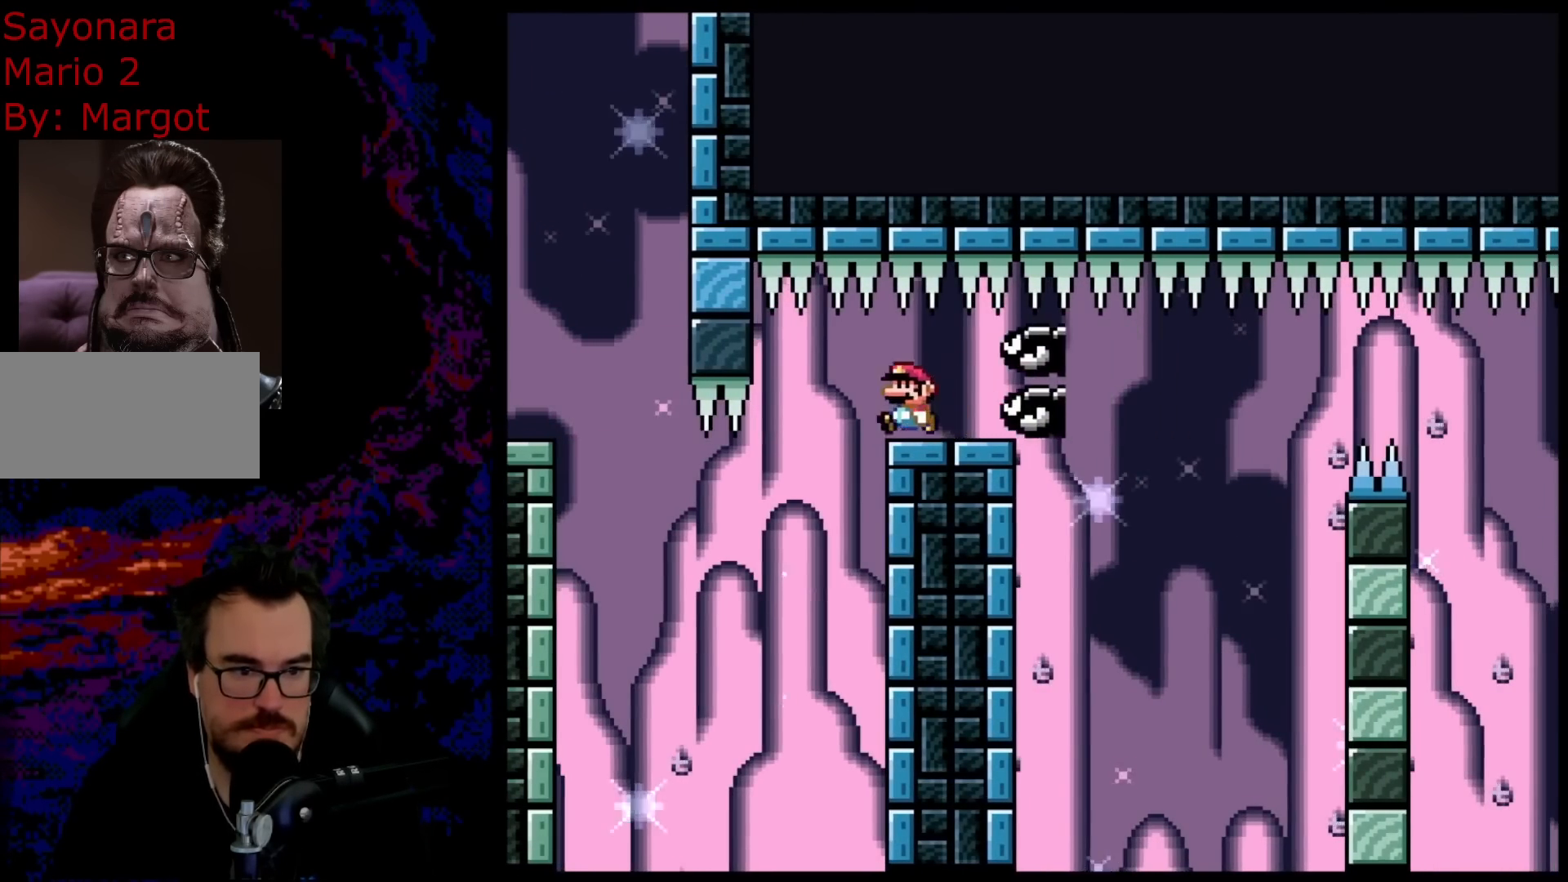
{"buttons": ["A", "X", "DPAD_RIGHT"], "events": [[167, "DPAD_LEFT", "up"], [183, "DPAD_RIGHT", "down"], [233, "A", "up"], [450, "A", "down"]]}
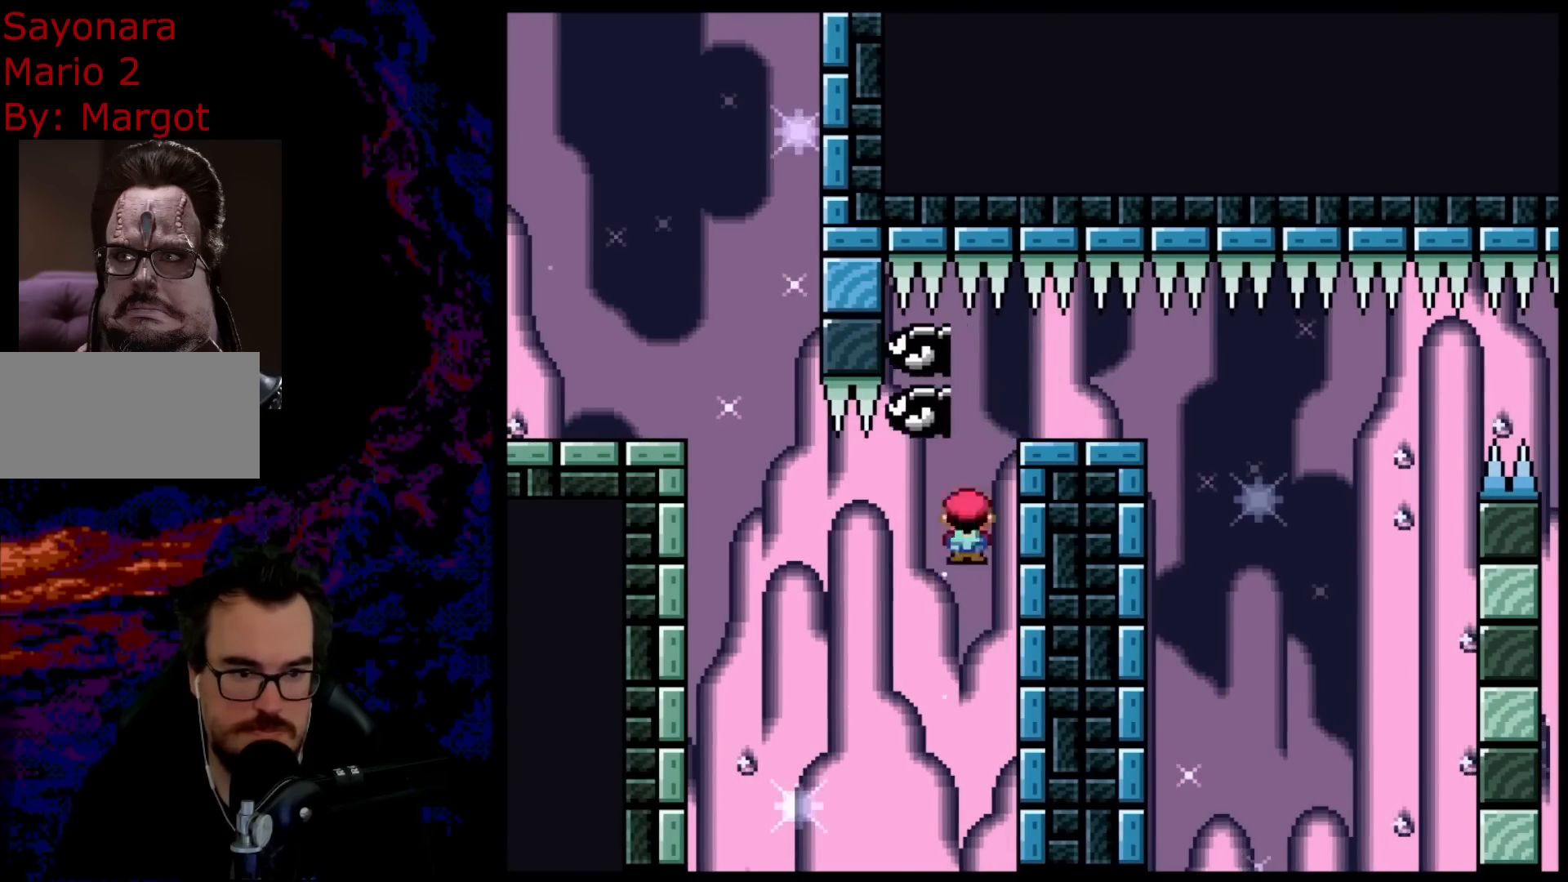
{"buttons": ["A", "X", "DPAD_RIGHT"], "events": []}
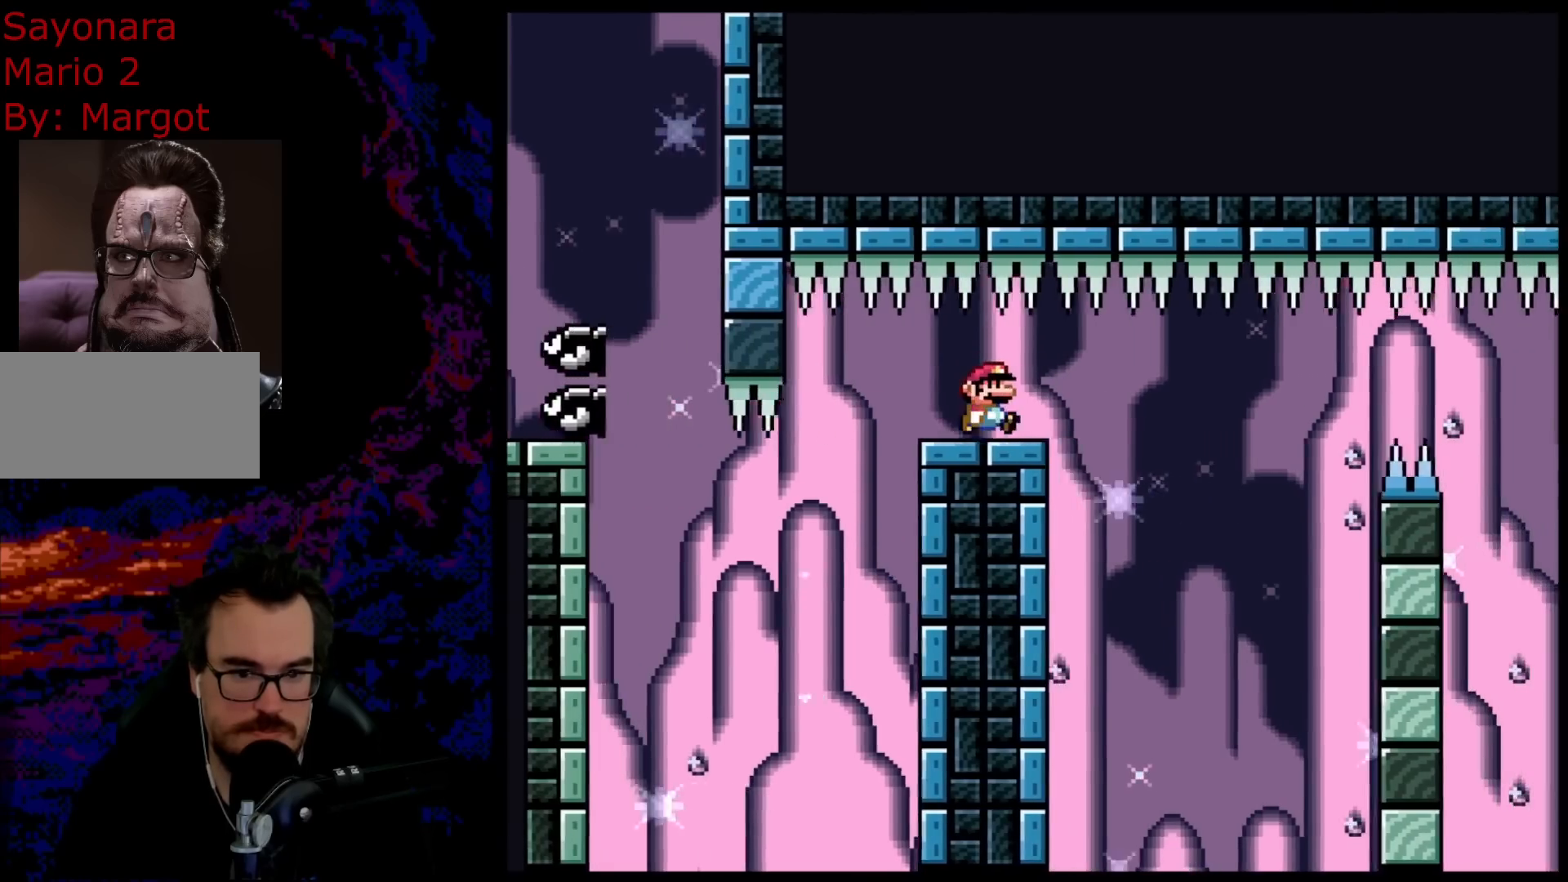
{"buttons": ["A", "X", "DPAD_RIGHT"], "events": [[300, "A", "up"], [433, "A", "down"]]}
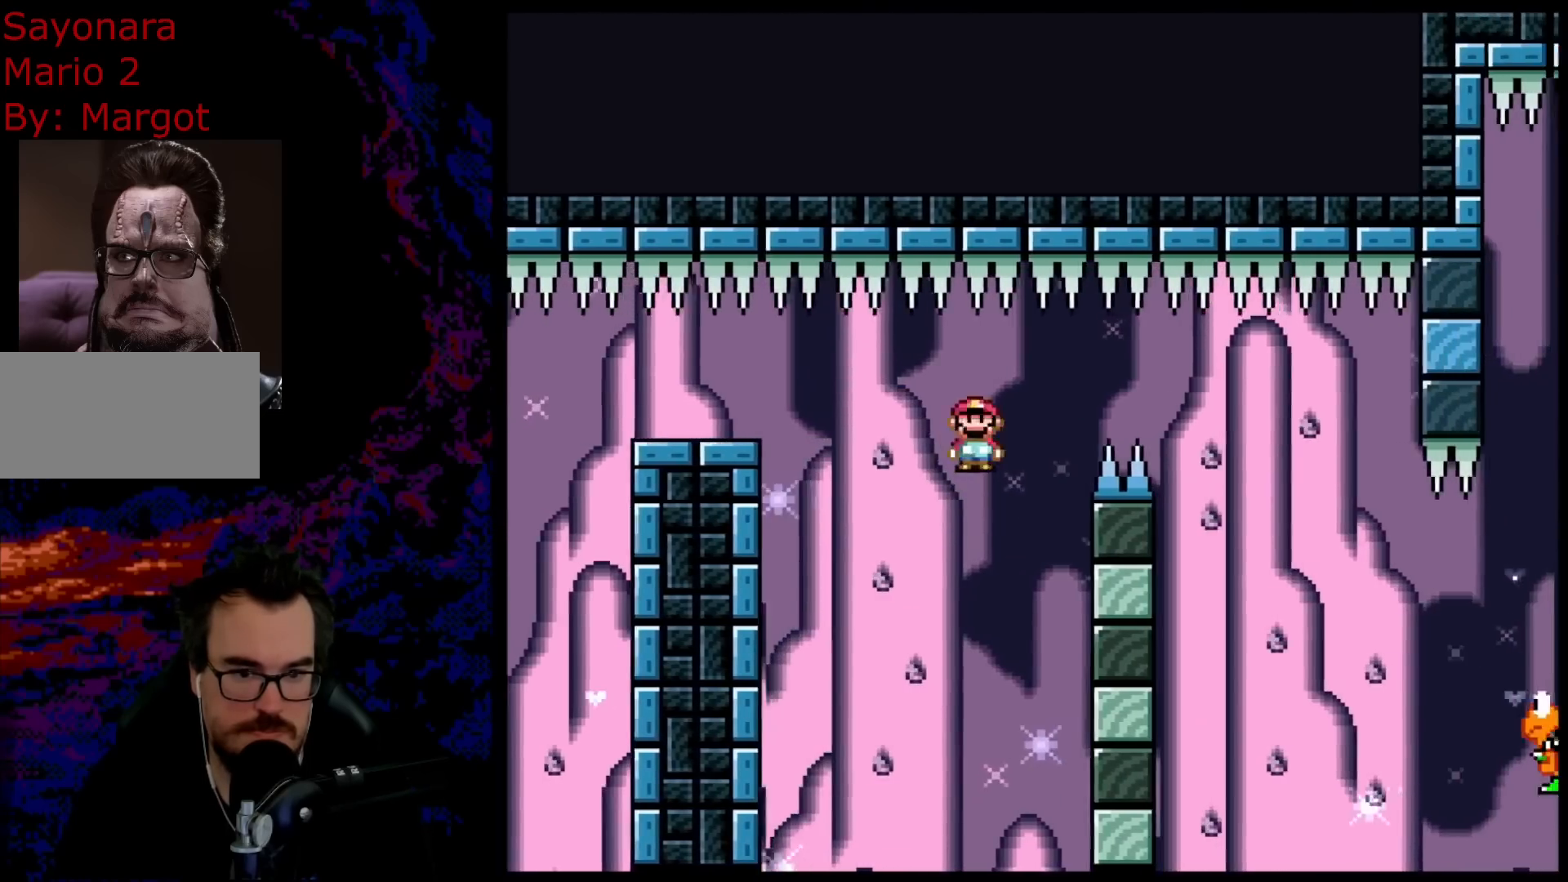
{"buttons": ["A", "X", "DPAD_RIGHT"], "events": [[67, "A", "up"], [217, "A", "down"]]}
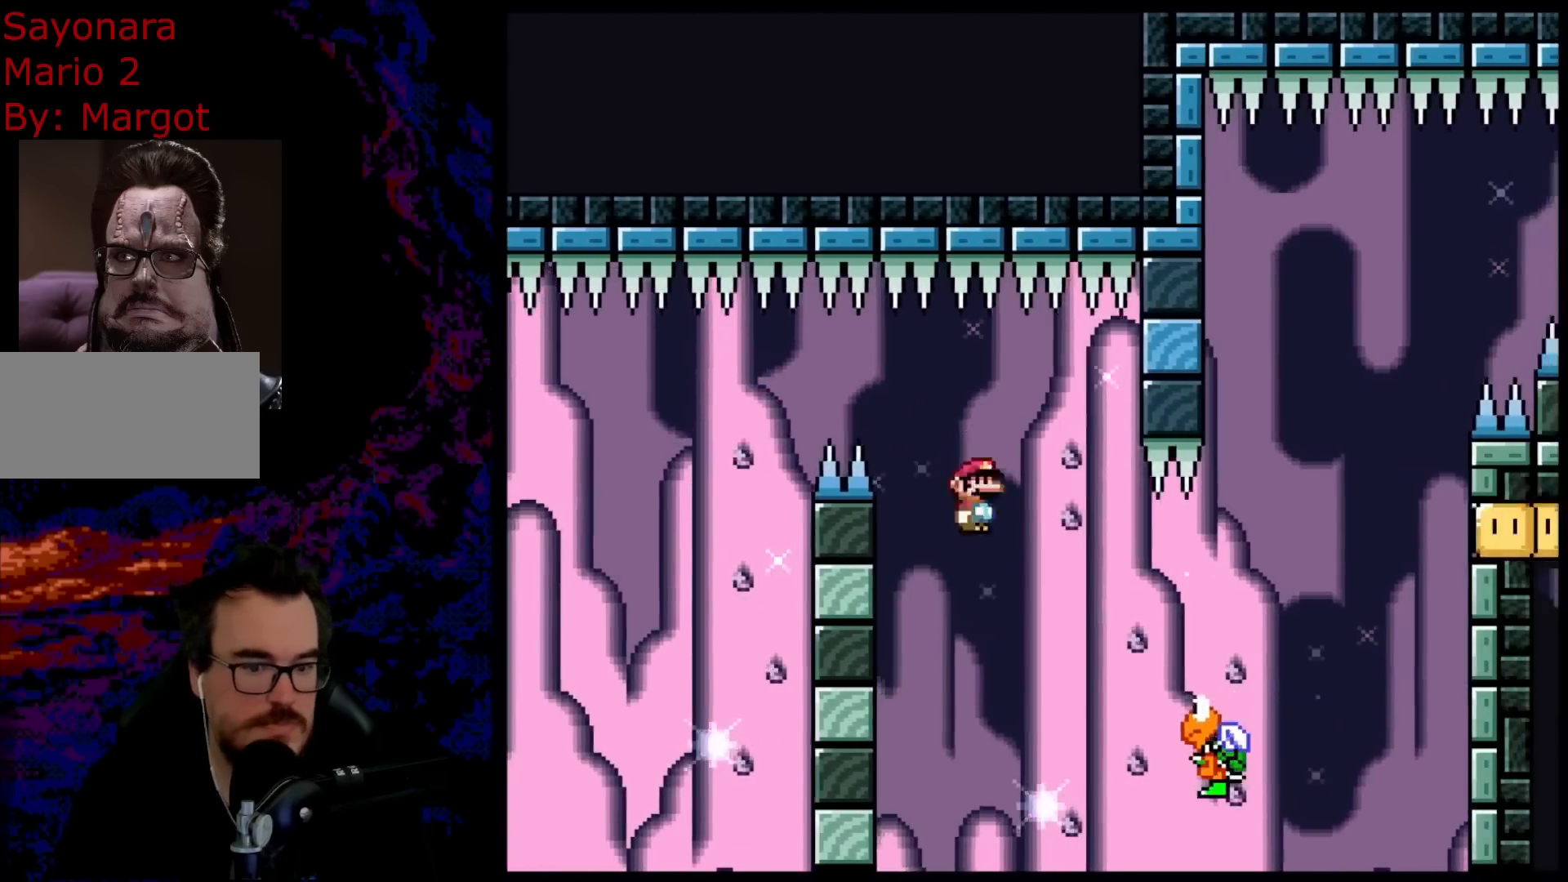
{"buttons": ["A", "X", "DPAD_RIGHT"], "events": []}
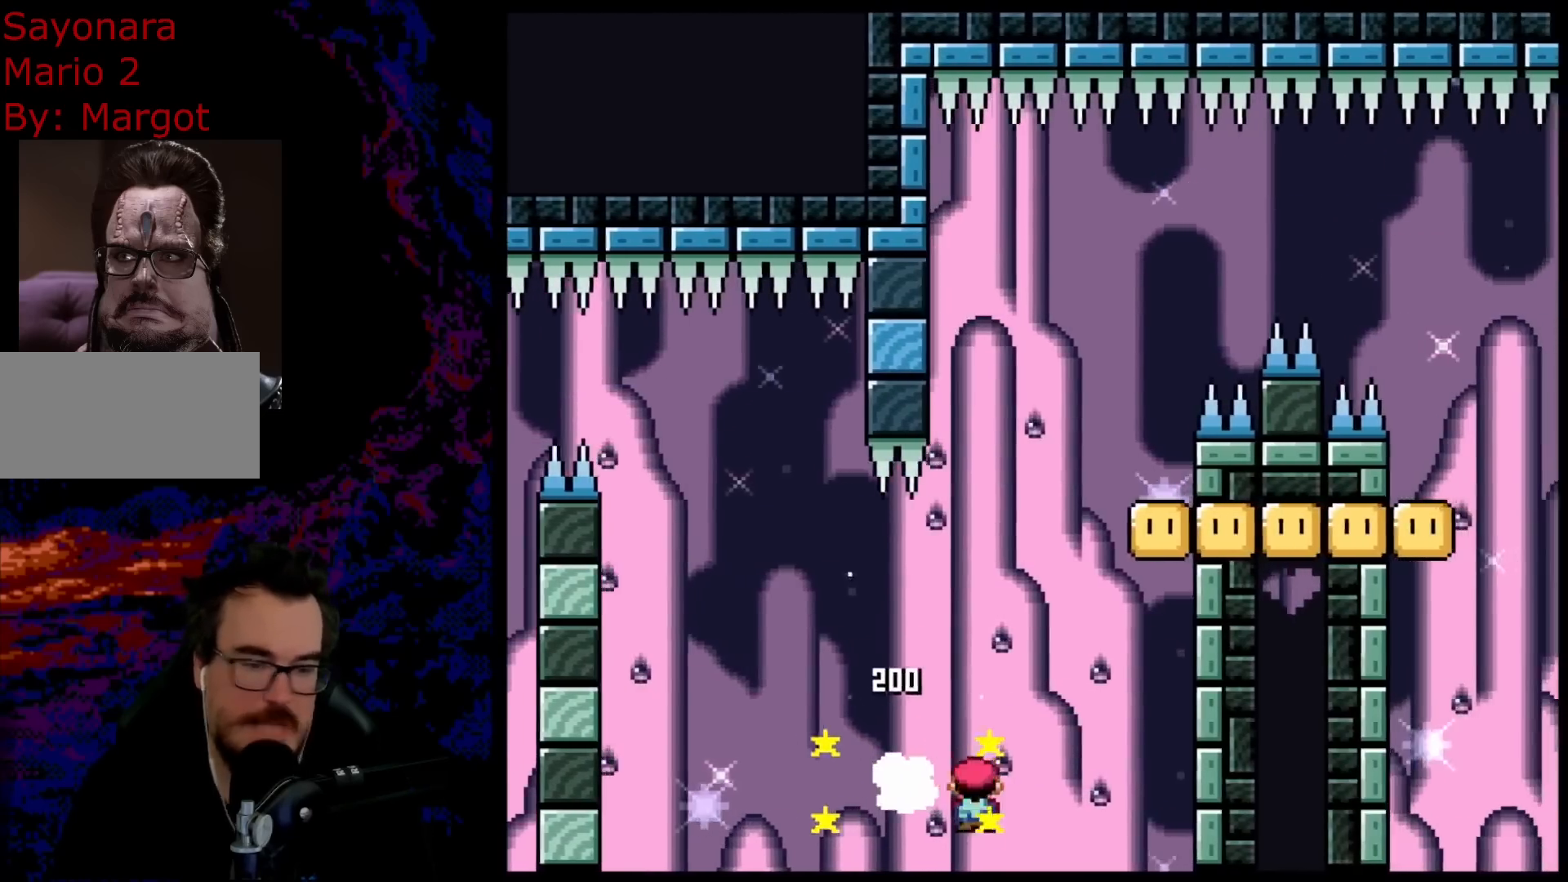
{"buttons": [], "events": [[283, "A", "up"], [283, "DPAD_RIGHT", "up"], [350, "X", "up"]]}
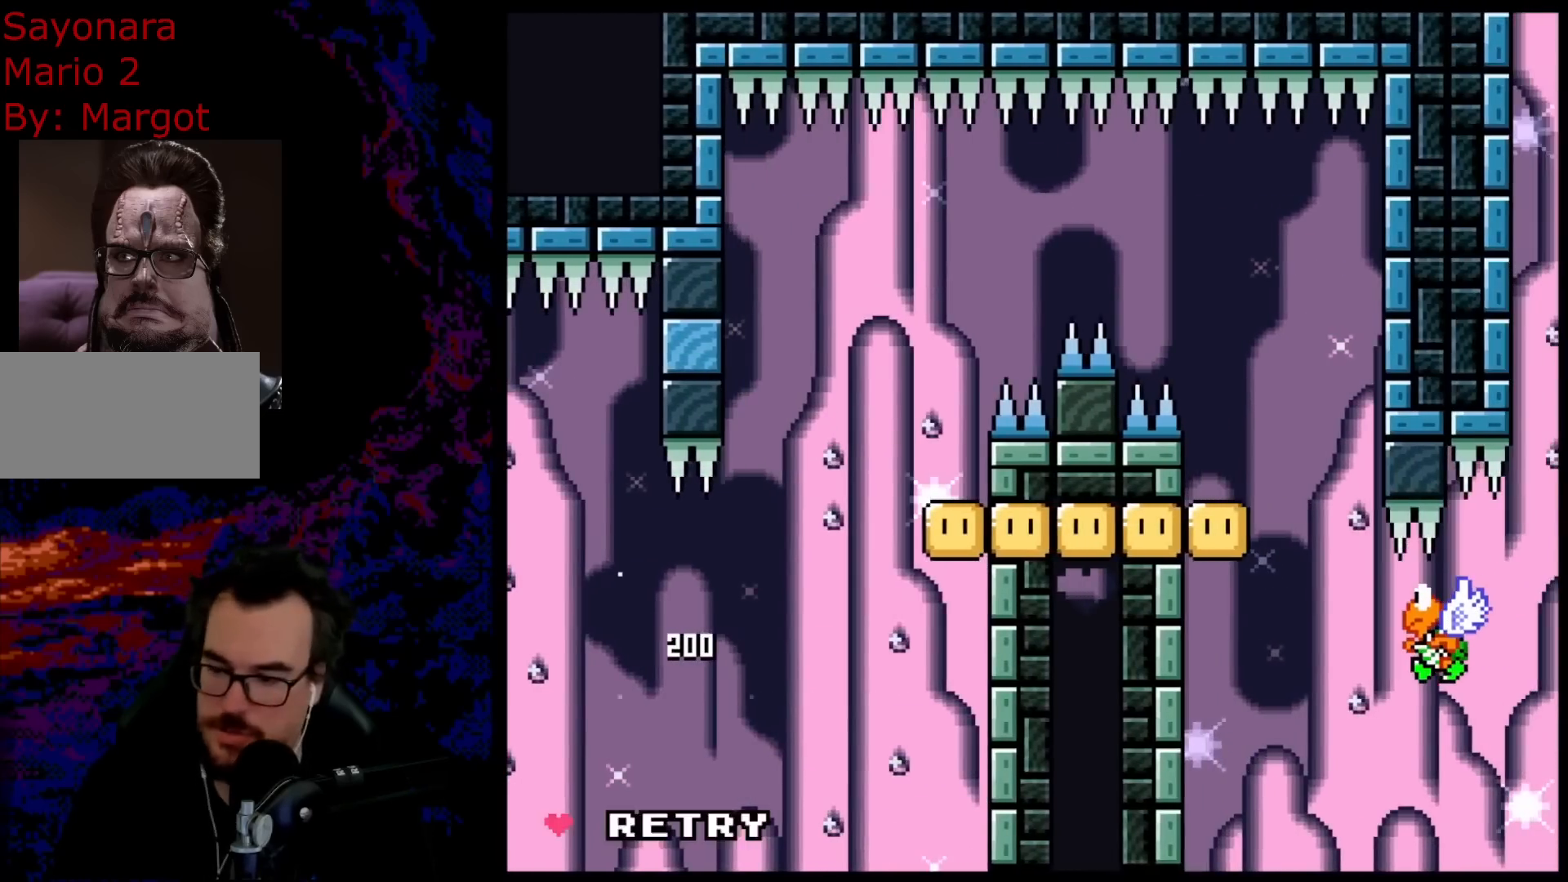
{"buttons": ["B"], "events": [[150, "B", "down"], [233, "B", "up"], [350, "B", "down"]]}
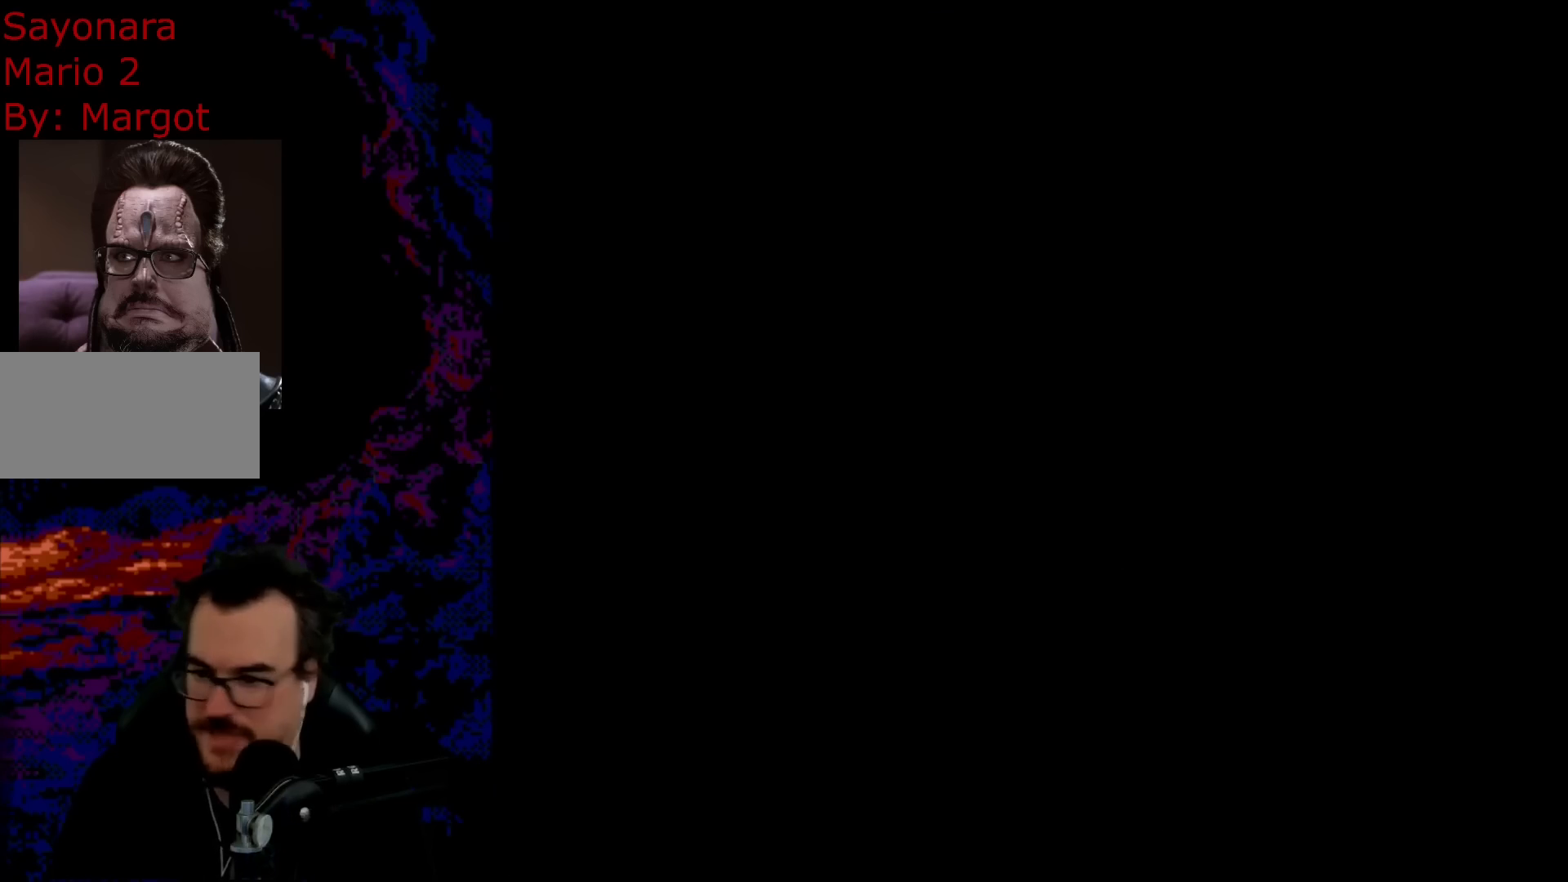
{"buttons": ["B", "Y"], "events": [[17, "B", "up"], [67, "B", "down"], [117, "Y", "down"]]}
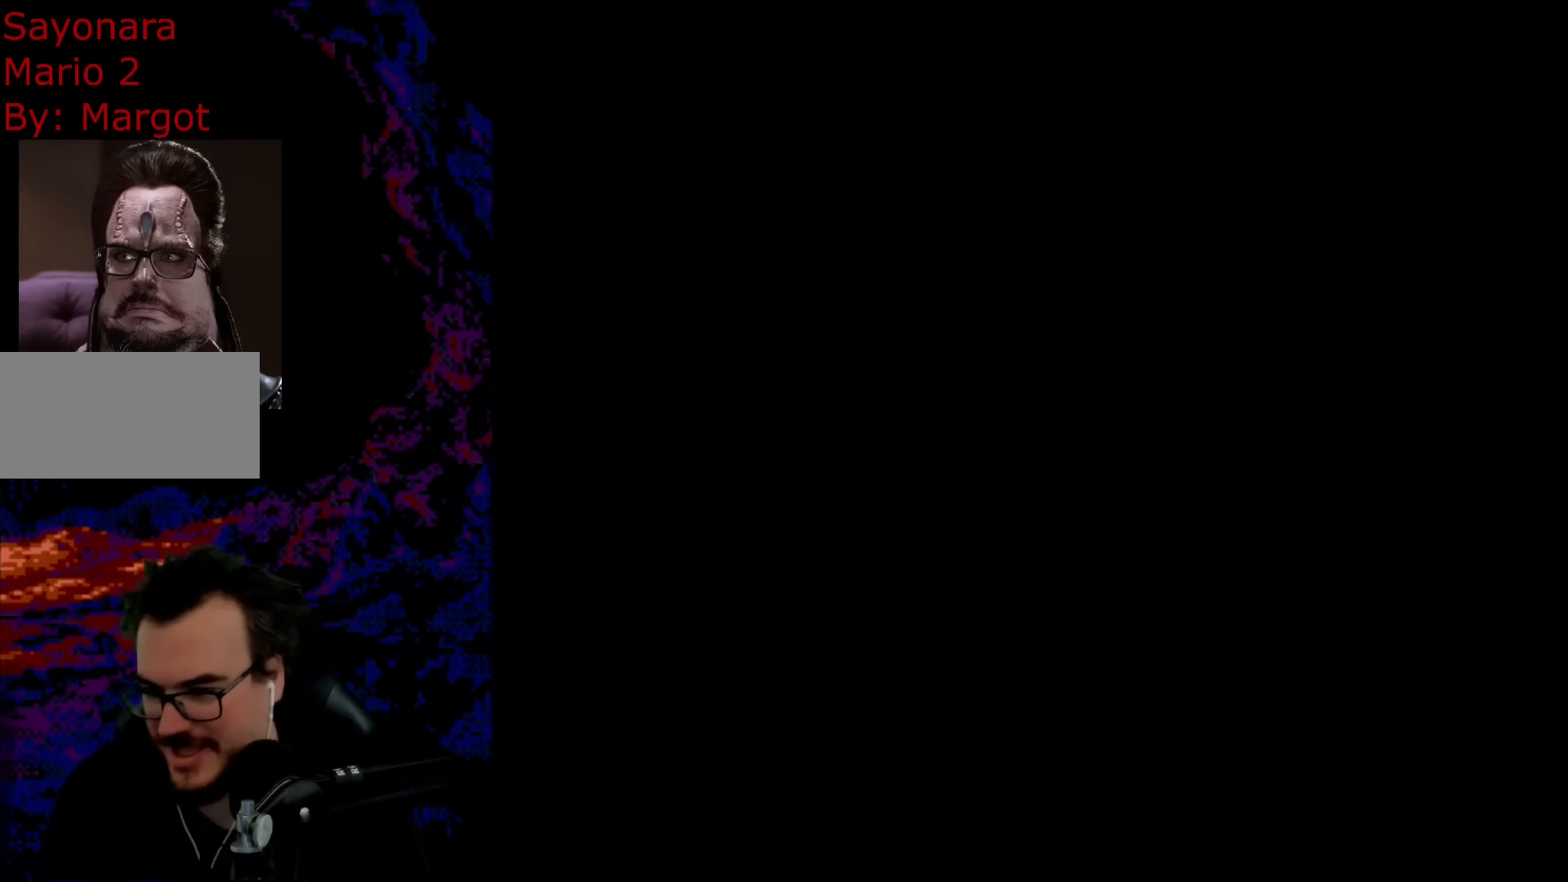
{"buttons": ["B", "Y"], "events": []}
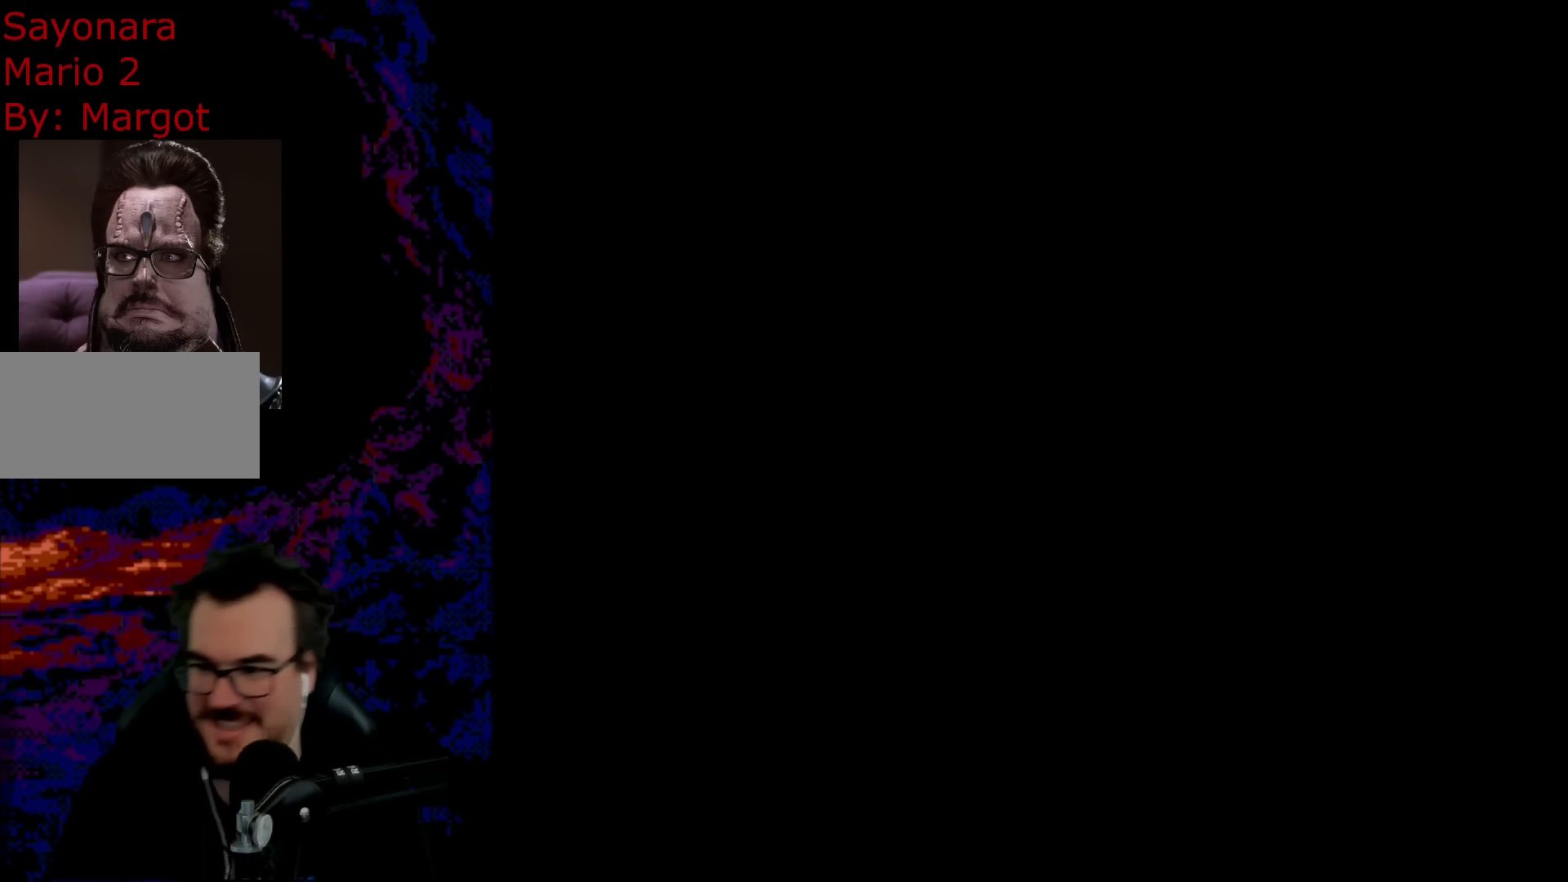
{"buttons": ["A", "X", "DPAD_LEFT"], "events": [[450, "A", "down"], [450, "B", "up"], [450, "DPAD_LEFT", "down"], [450, "X", "down"], [450, "Y", "up"]]}
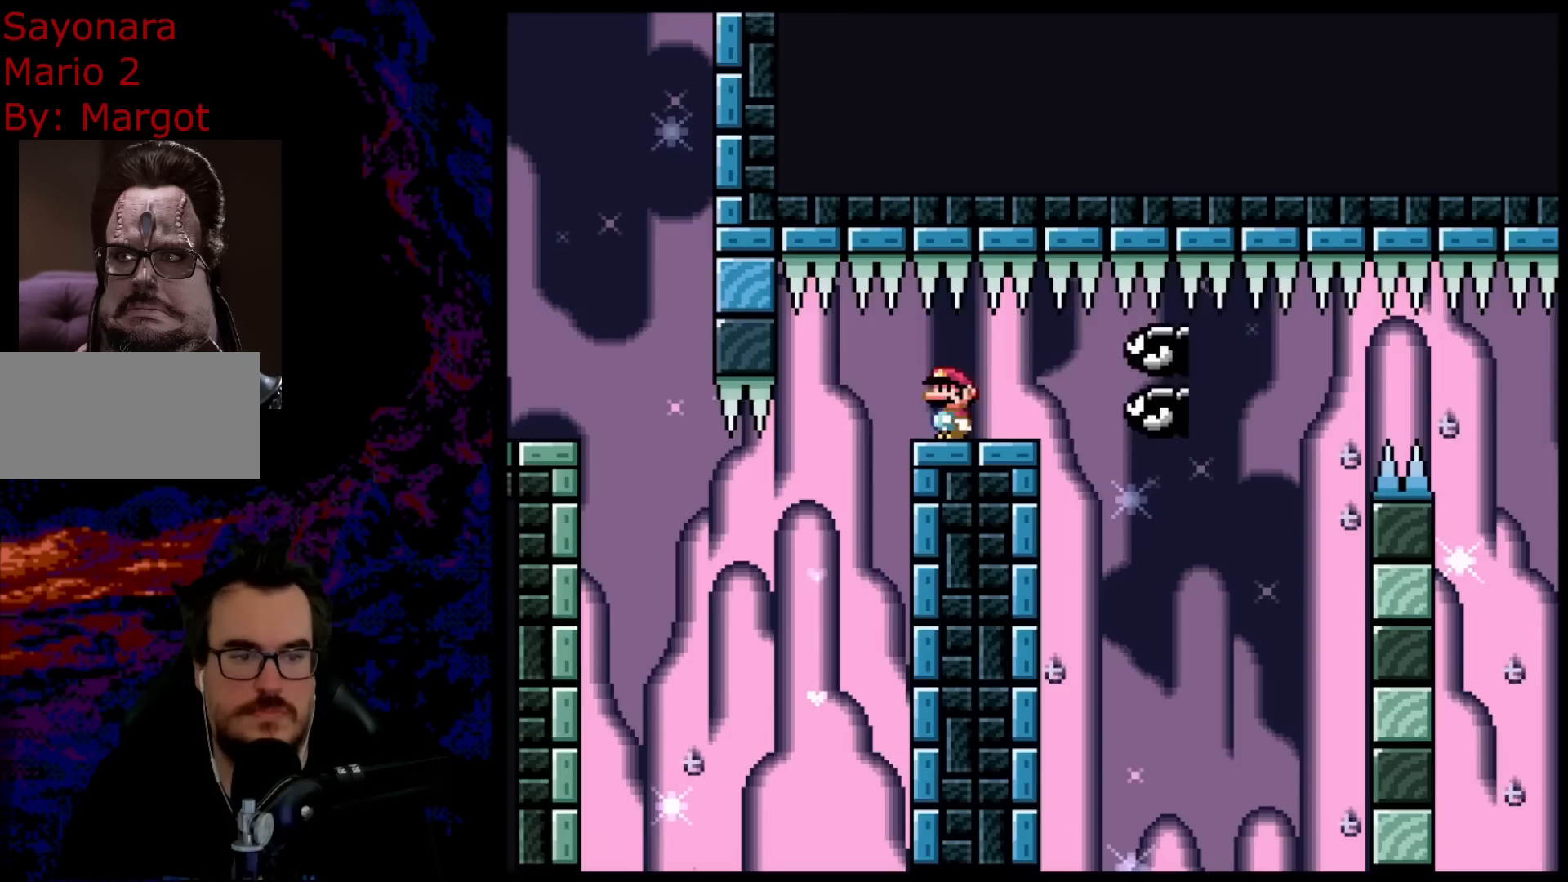
{"buttons": ["X", "DPAD_RIGHT"], "events": [[250, "DPAD_LEFT", "up"], [267, "DPAD_RIGHT", "down"], [400, "A", "up"]]}